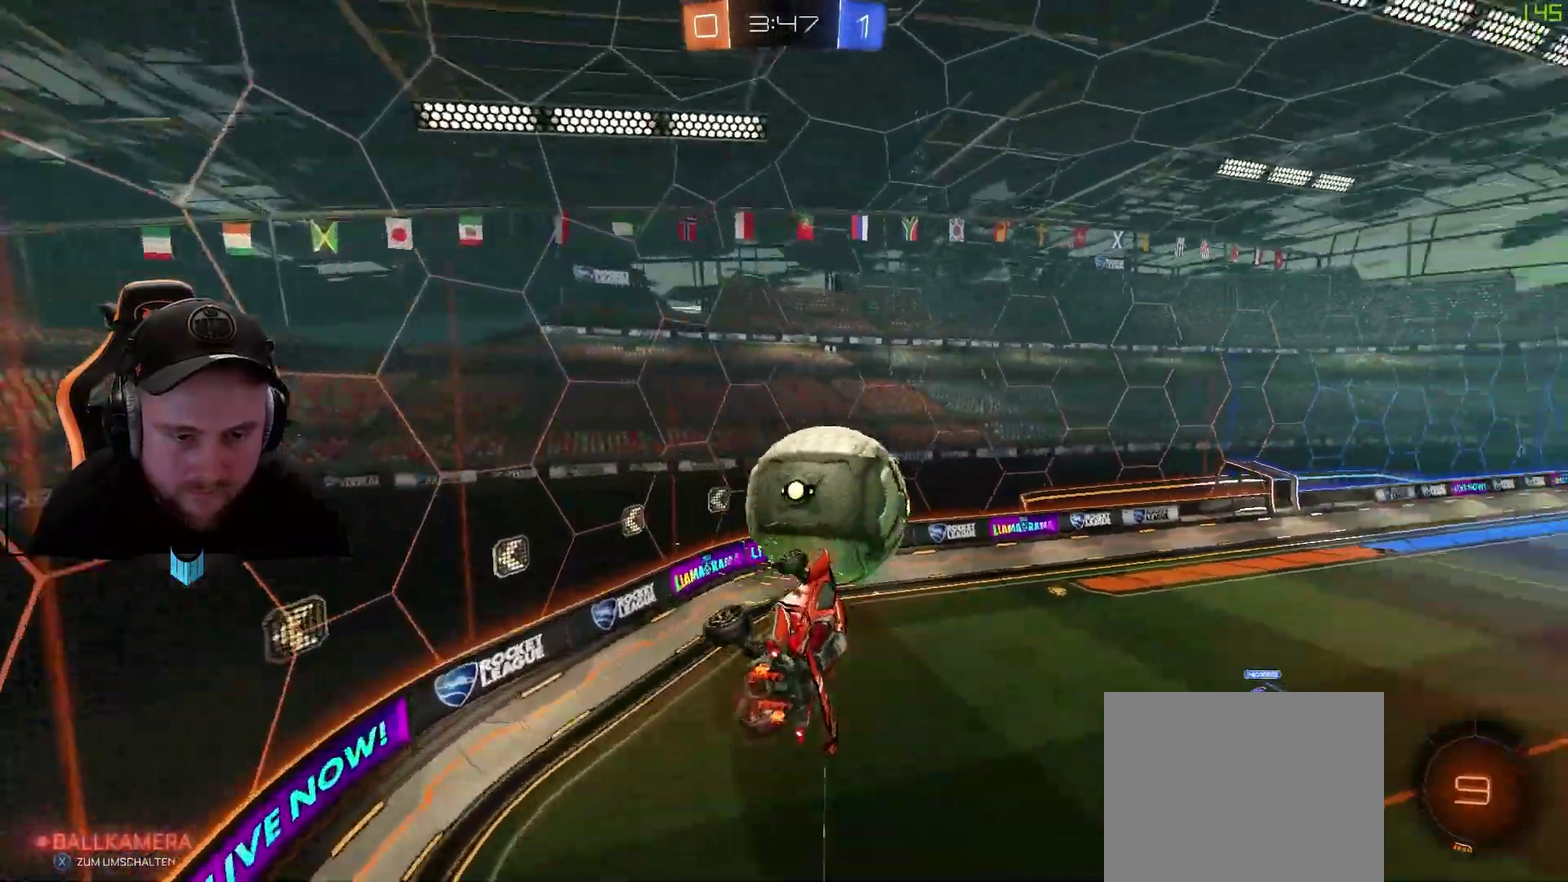
Gameplay with a controller (Xbox layout); each line is a JSON object with the inputs held at the frame after it. "events" lists button and stick changes between this image and that frame as [ms after this image, input, new state], when the widget could be followed in between.
{"buttons": ["R2"], "left_stick": "up", "right_stick": "center", "events": [[200, "left_stick", "right"], [250, "left_stick", "center"], [433, "left_stick", "up-left"], [500, "left_stick", "up"]]}
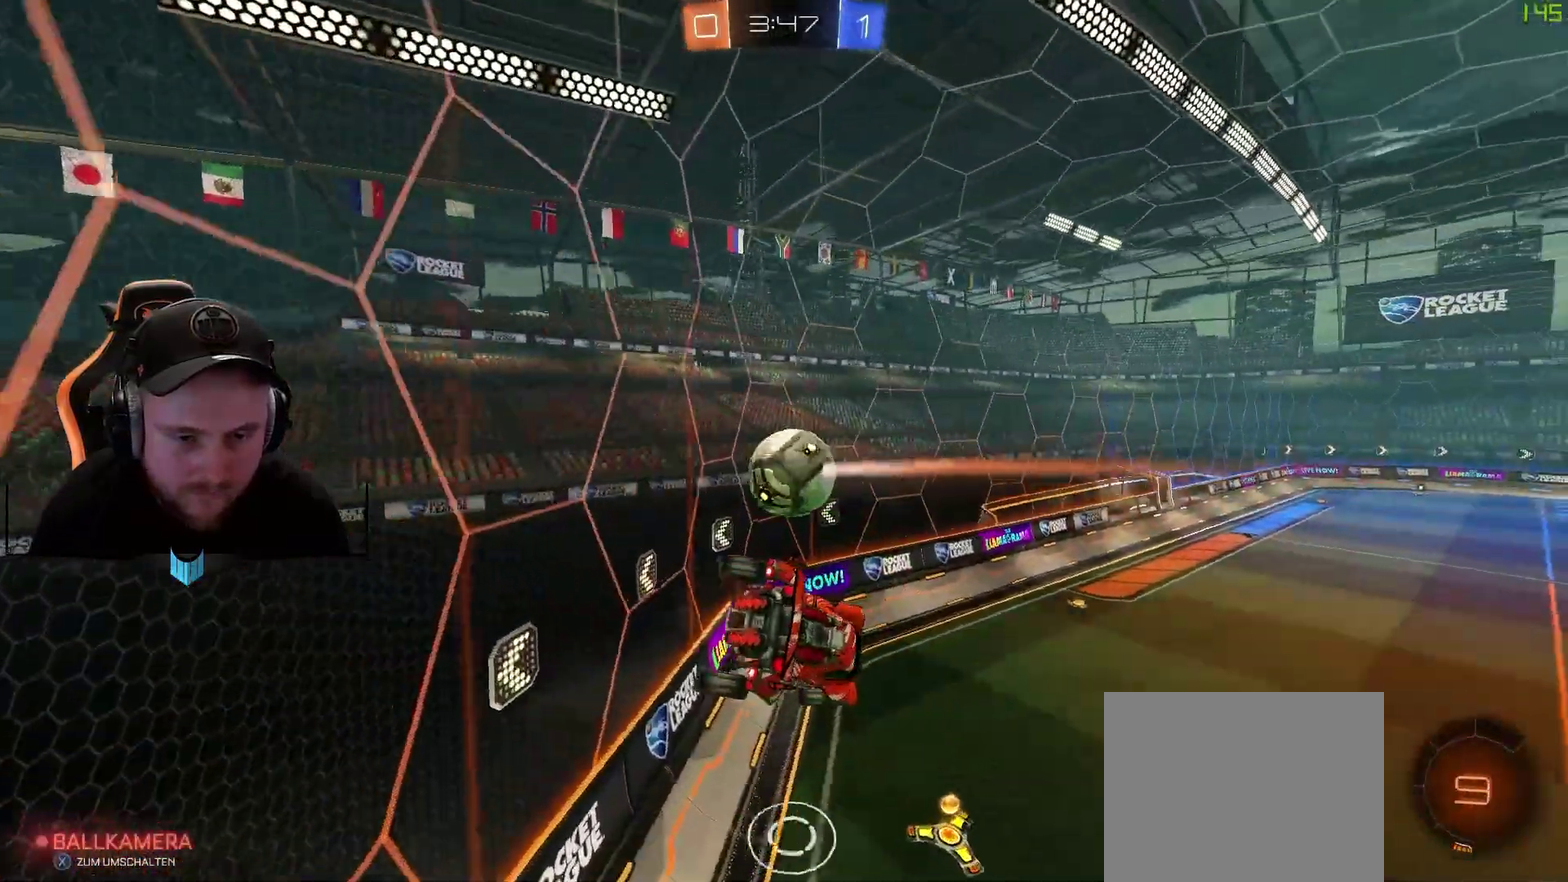
{"buttons": ["R2"], "left_stick": "center", "right_stick": "center", "events": [[117, "left_stick", "up-left"], [183, "left_stick", "center"]]}
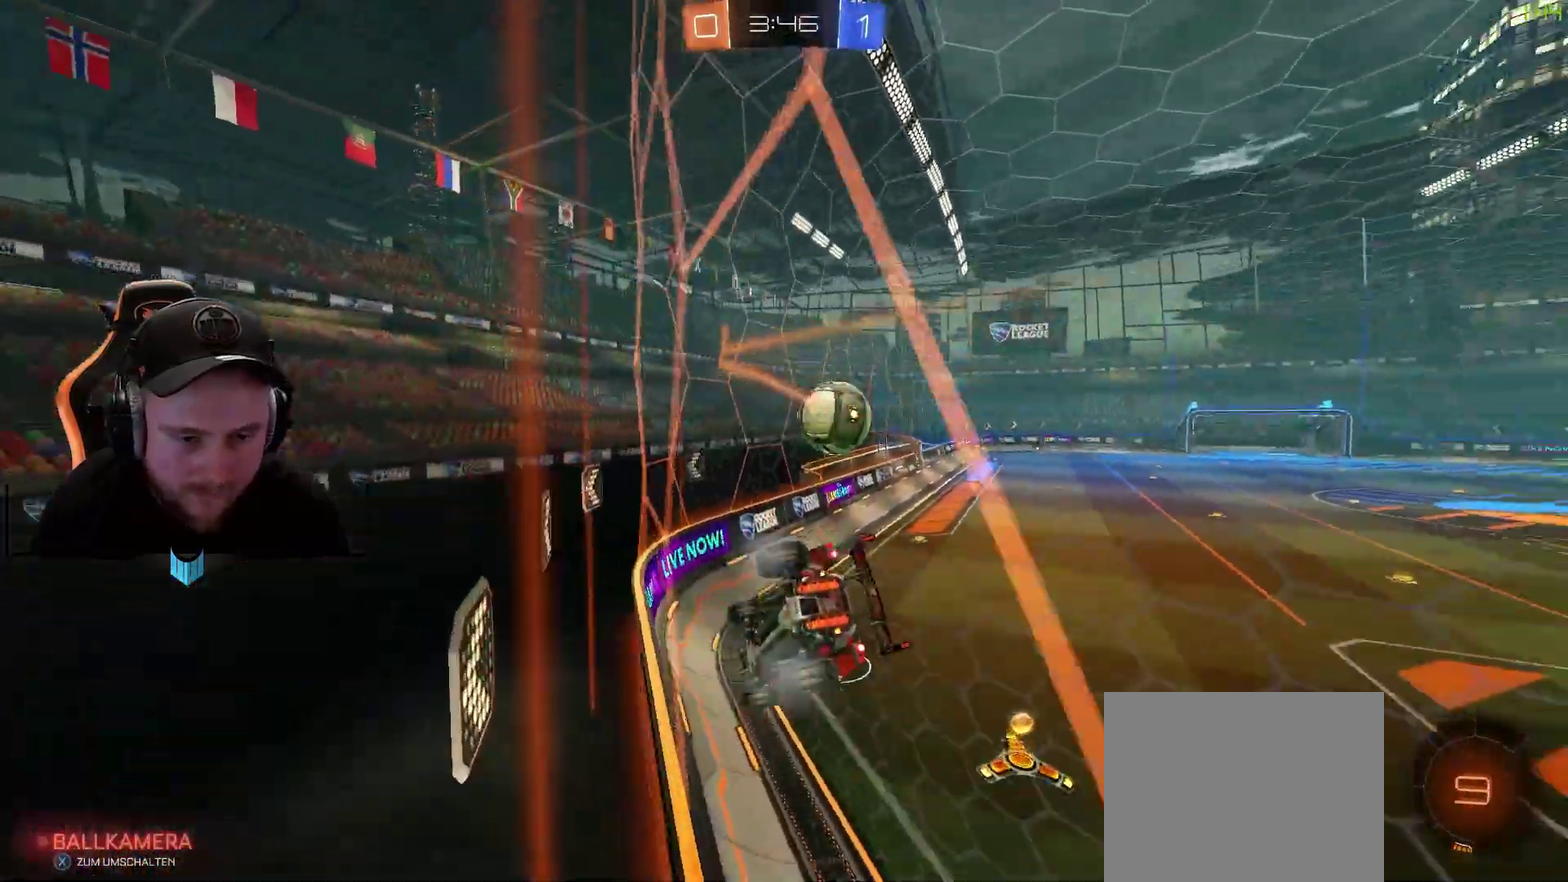
{"buttons": ["R2"], "left_stick": "center", "right_stick": "center", "events": [[100, "left_stick", "right"], [233, "left_stick", "center"]]}
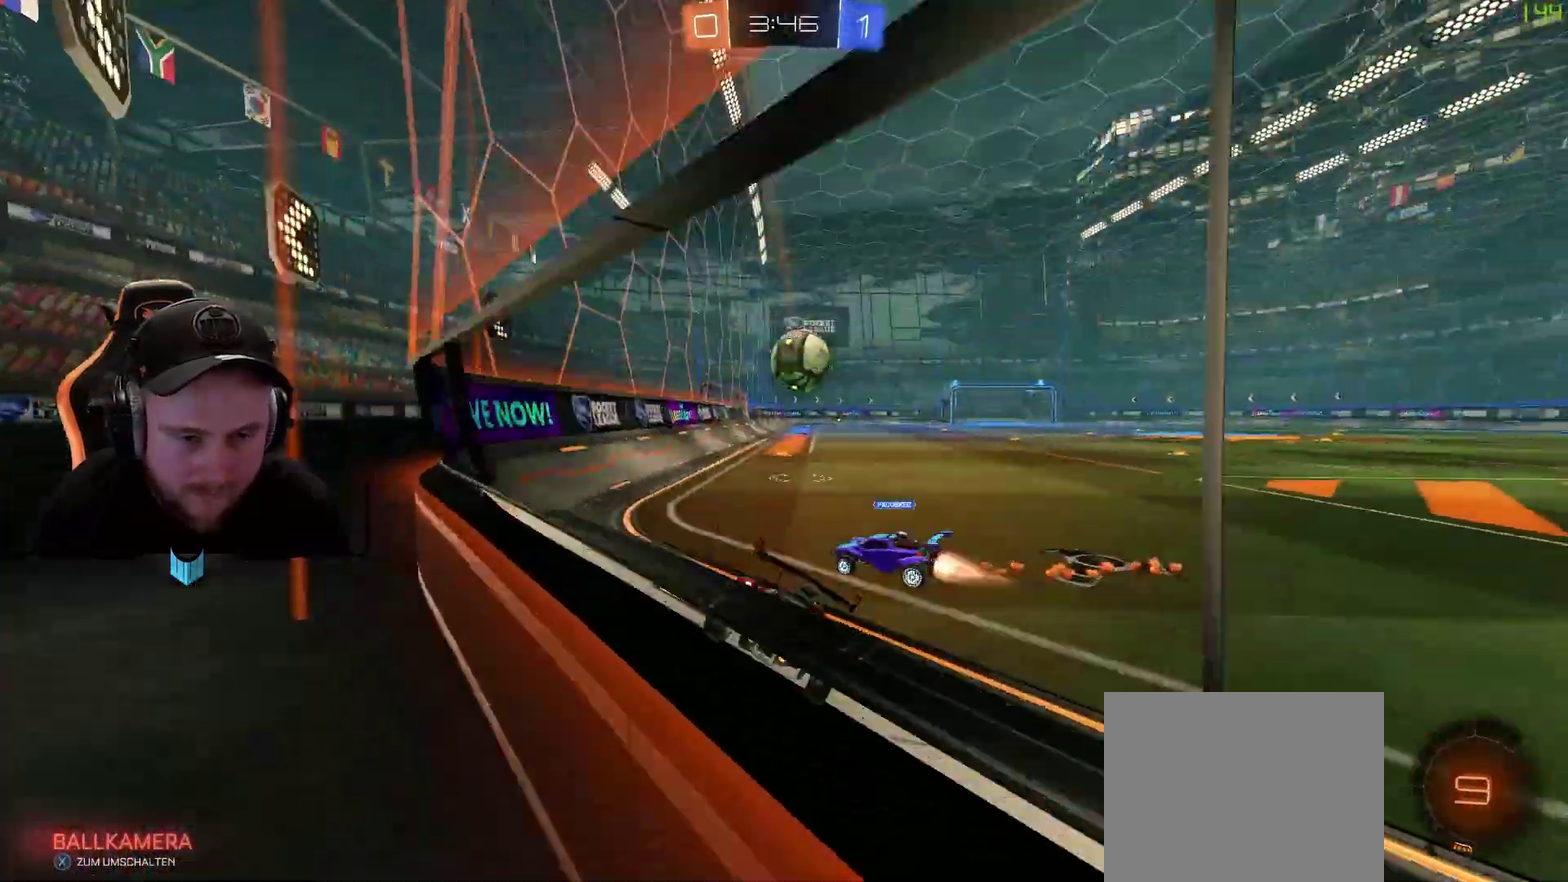
{"buttons": ["R2"], "left_stick": "center", "right_stick": "center", "events": [[167, "left_stick", "down-left"], [283, "left_stick", "center"]]}
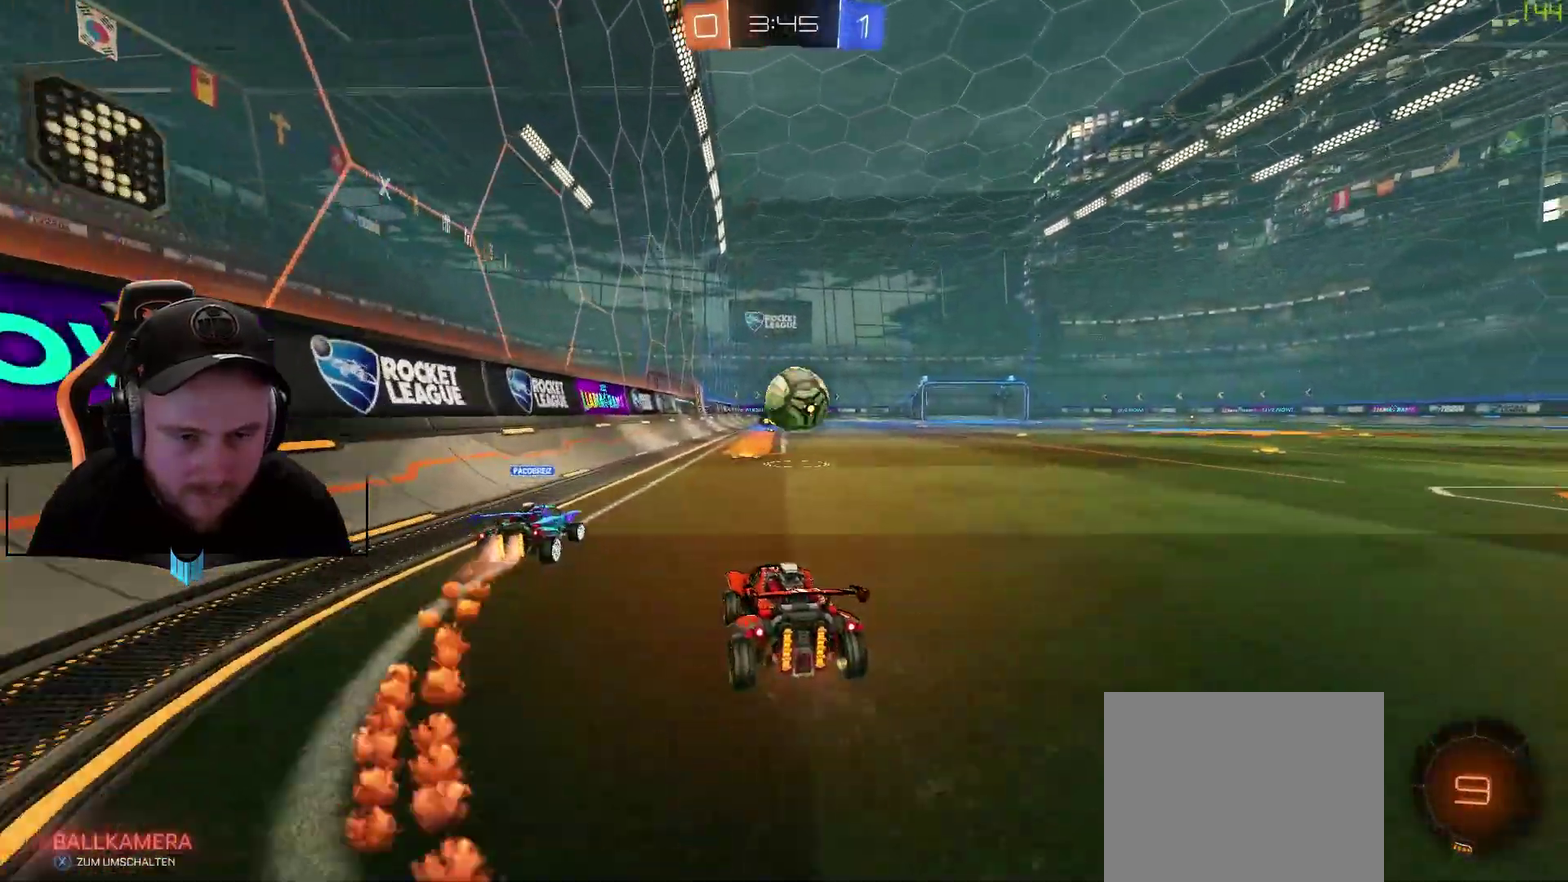
{"buttons": ["R1", "R2"], "left_stick": "center", "right_stick": "center", "events": [[83, "left_stick", "right"], [150, "left_stick", "center"], [217, "R1", "down"]]}
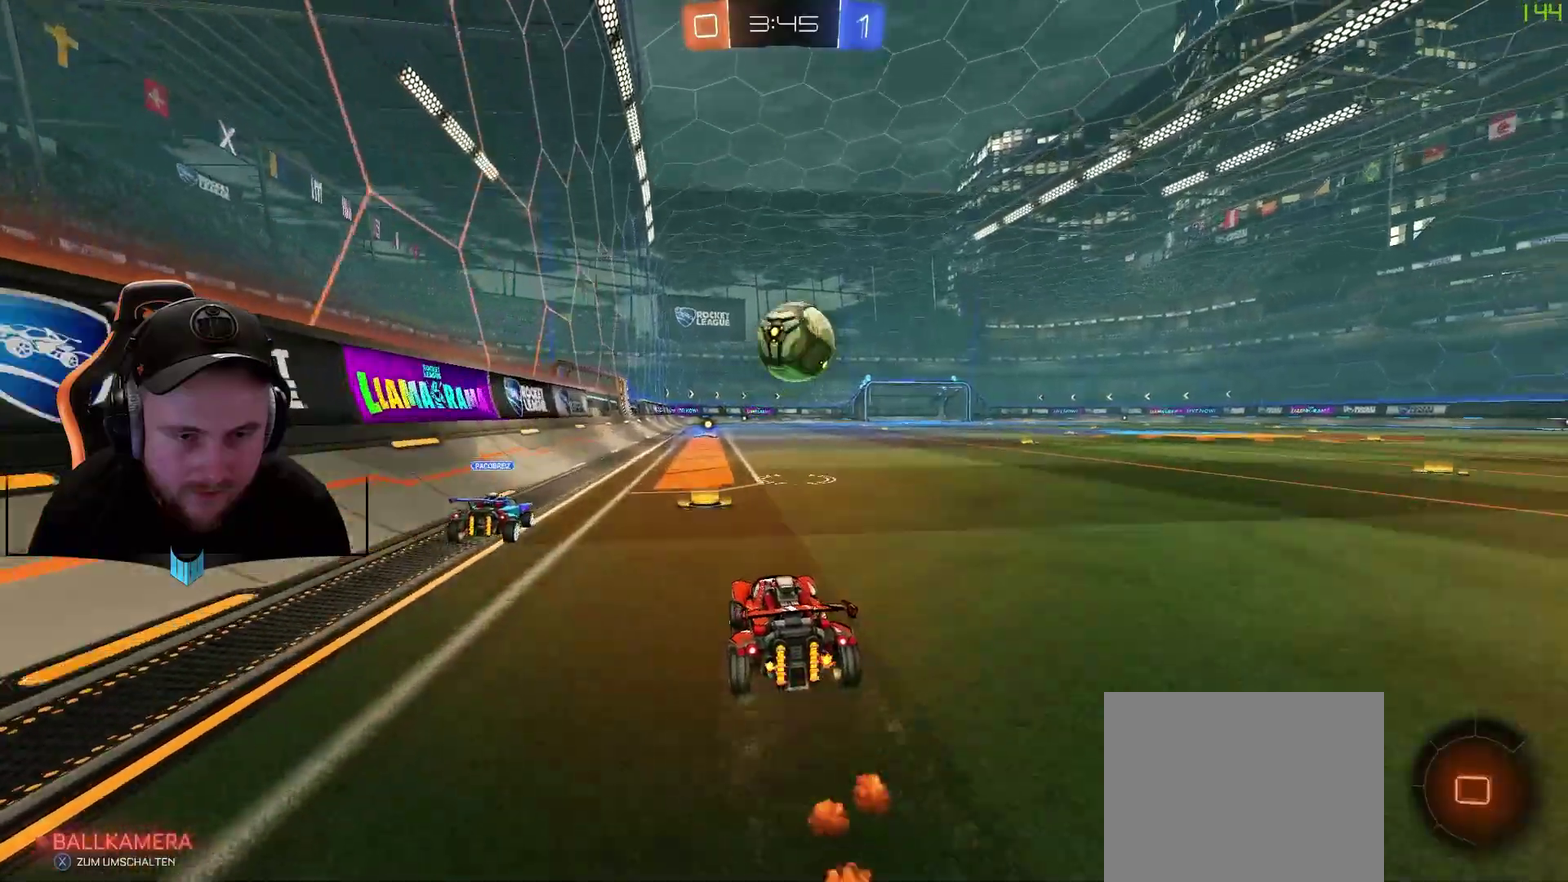
{"buttons": ["A", "R1", "R2"], "left_stick": "center", "right_stick": "center", "events": [[133, "left_stick", "down-right"], [267, "left_stick", "center"], [433, "A", "down"]]}
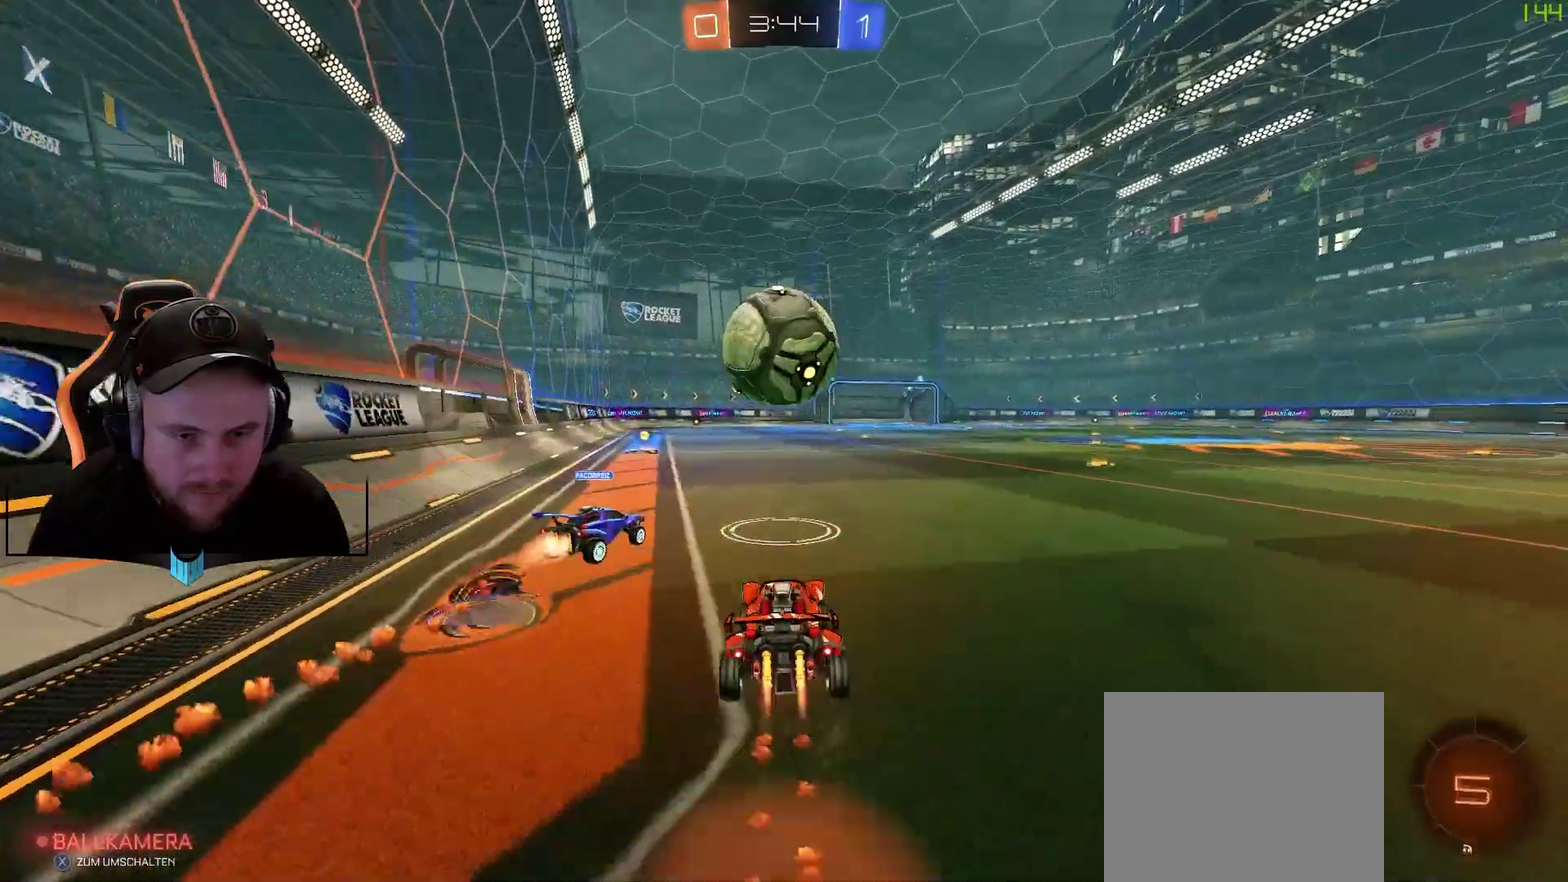
{"buttons": ["R1", "R2"], "left_stick": "up-right", "right_stick": "center", "events": [[17, "left_stick", "down-left"], [67, "left_stick", "down-right"], [133, "left_stick", "right"], [183, "A", "up"], [183, "left_stick", "up-right"], [300, "A", "down"], [483, "A", "up"]]}
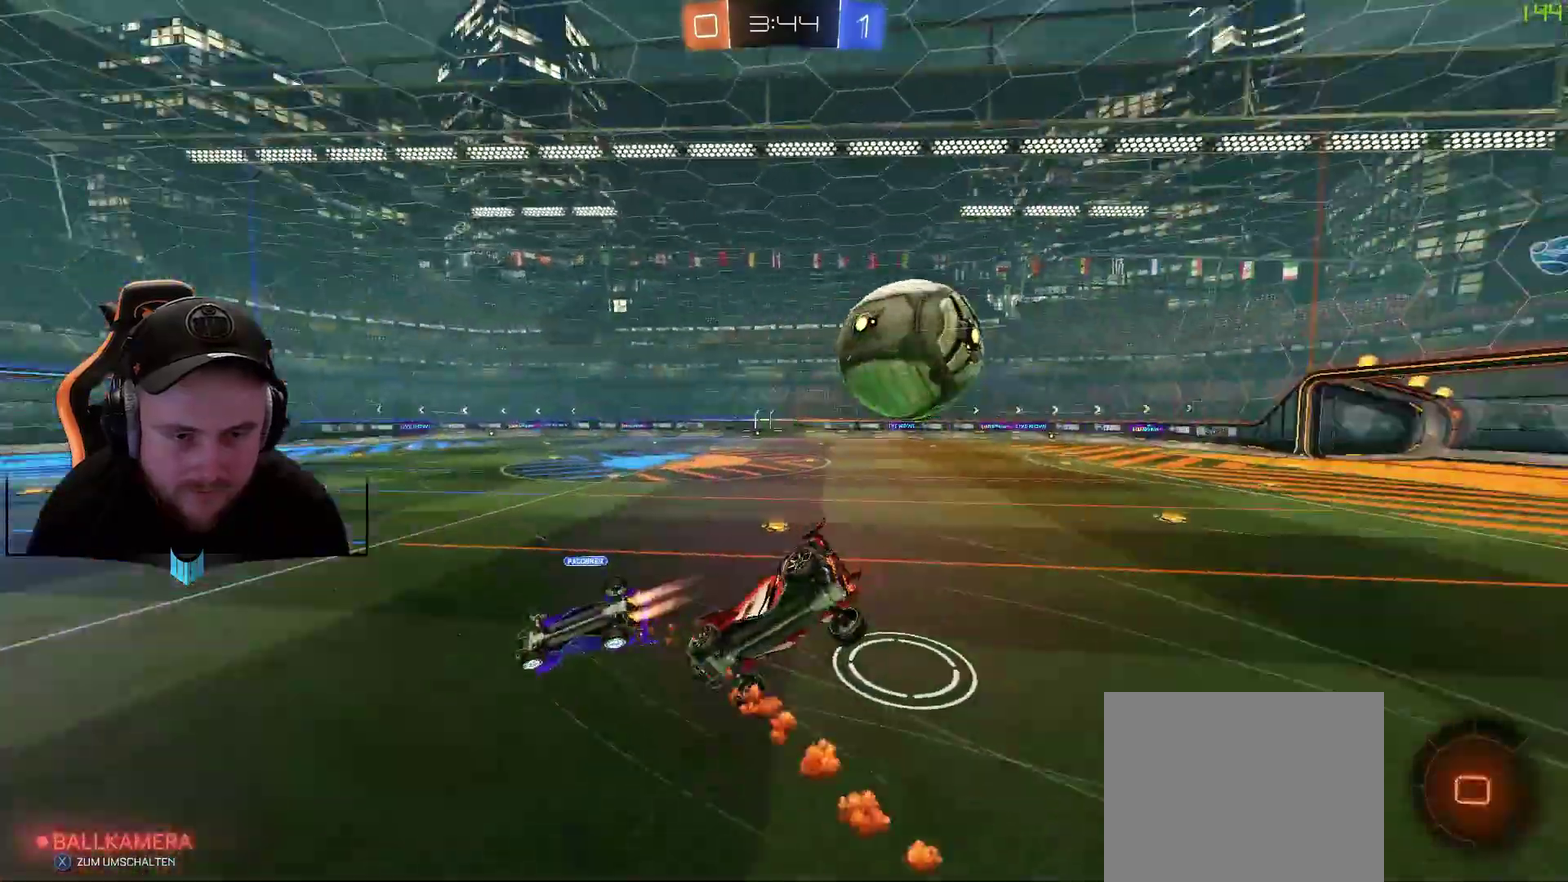
{"buttons": ["R2"], "left_stick": "right", "right_stick": "center", "events": [[50, "R1", "up"], [167, "left_stick", "center"], [283, "left_stick", "up-right"], [450, "left_stick", "right"]]}
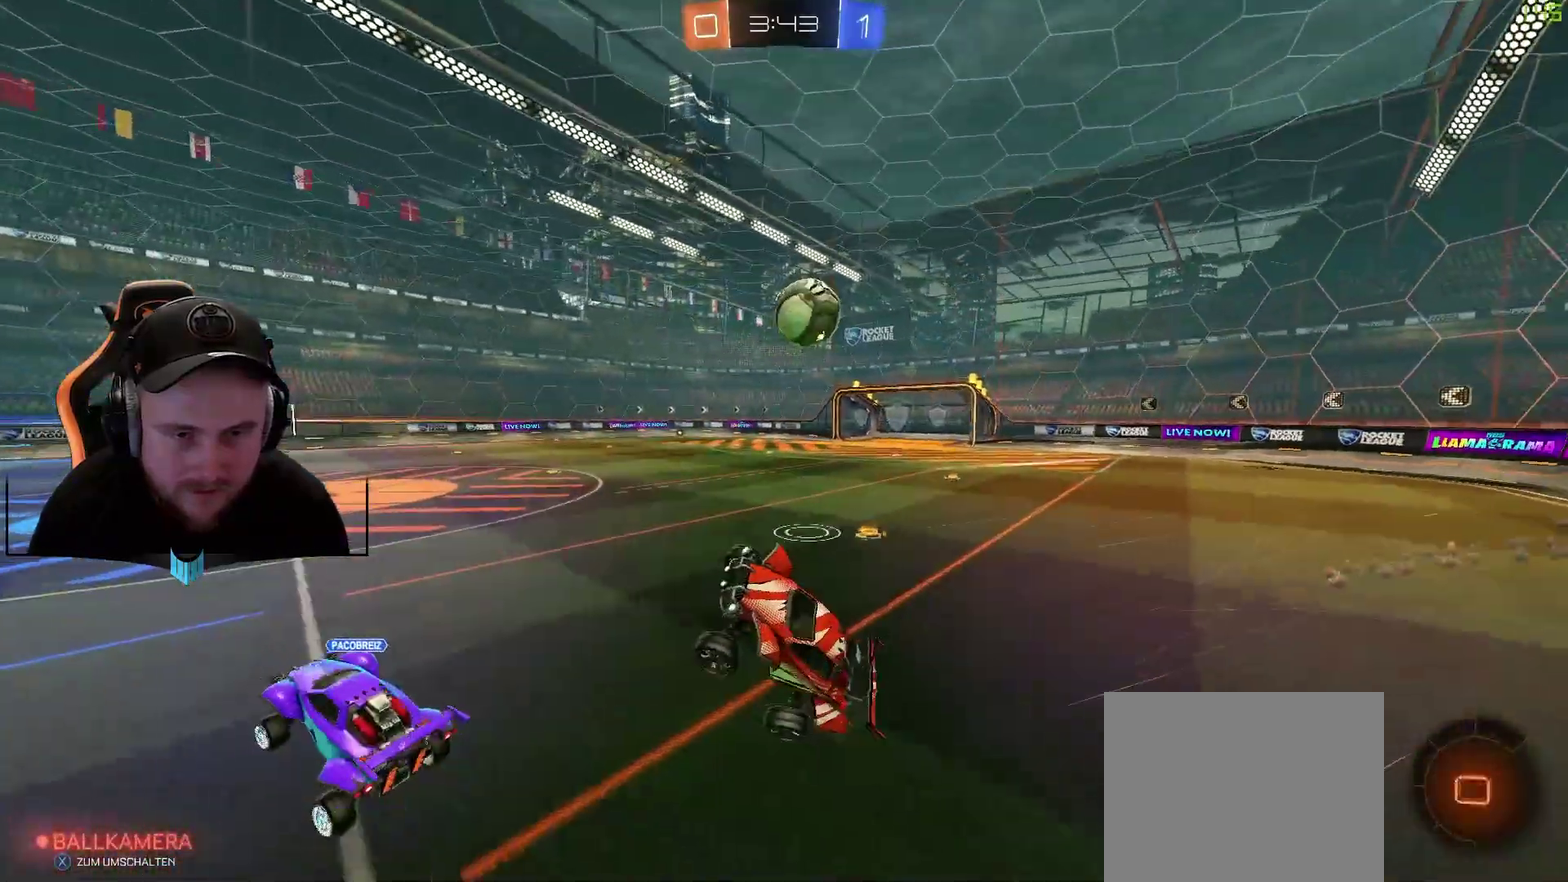
{"buttons": ["R2"], "left_stick": "center", "right_stick": "center", "events": [[33, "left_stick", "up-right"], [100, "left_stick", "center"]]}
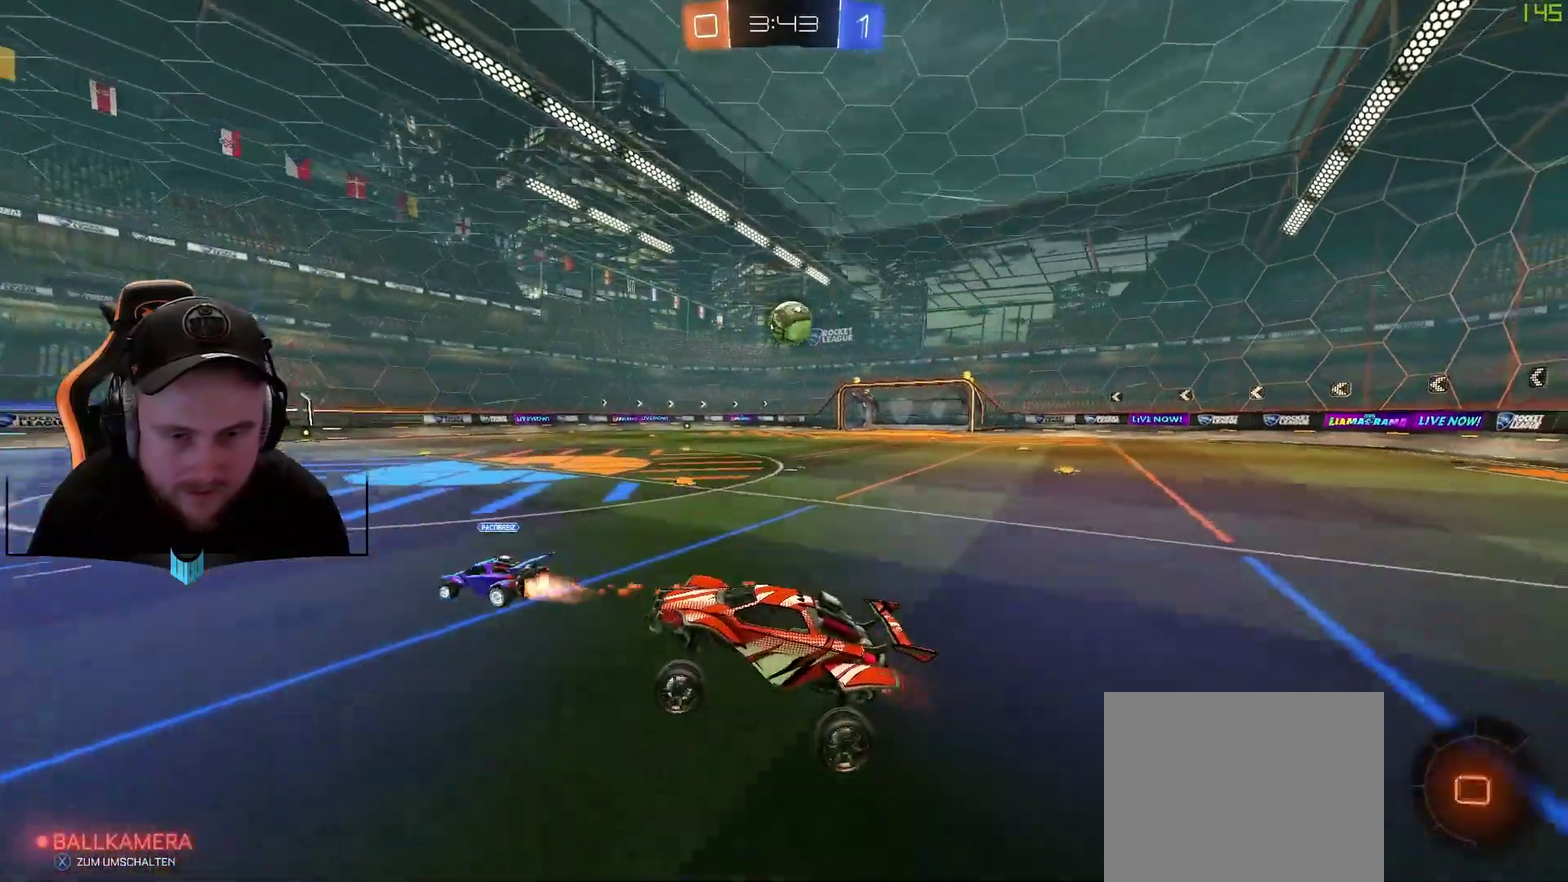
{"buttons": ["R2"], "left_stick": "right", "right_stick": "center", "events": [[83, "left_stick", "right"], [217, "L1", "down"], [333, "L1", "up"]]}
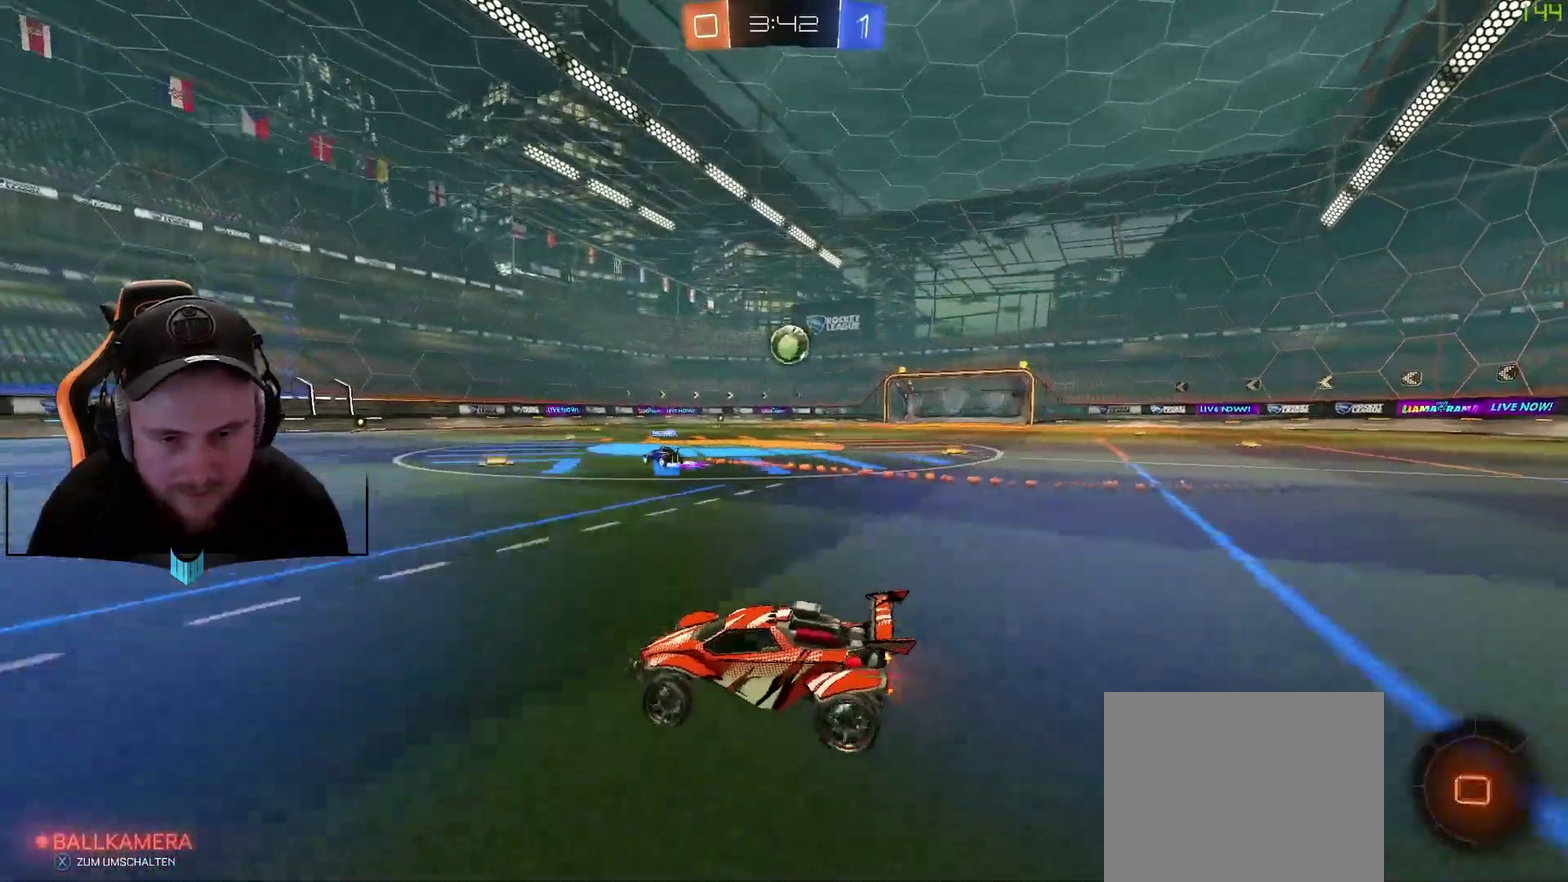
{"buttons": ["R2"], "left_stick": "right", "right_stick": "center", "events": []}
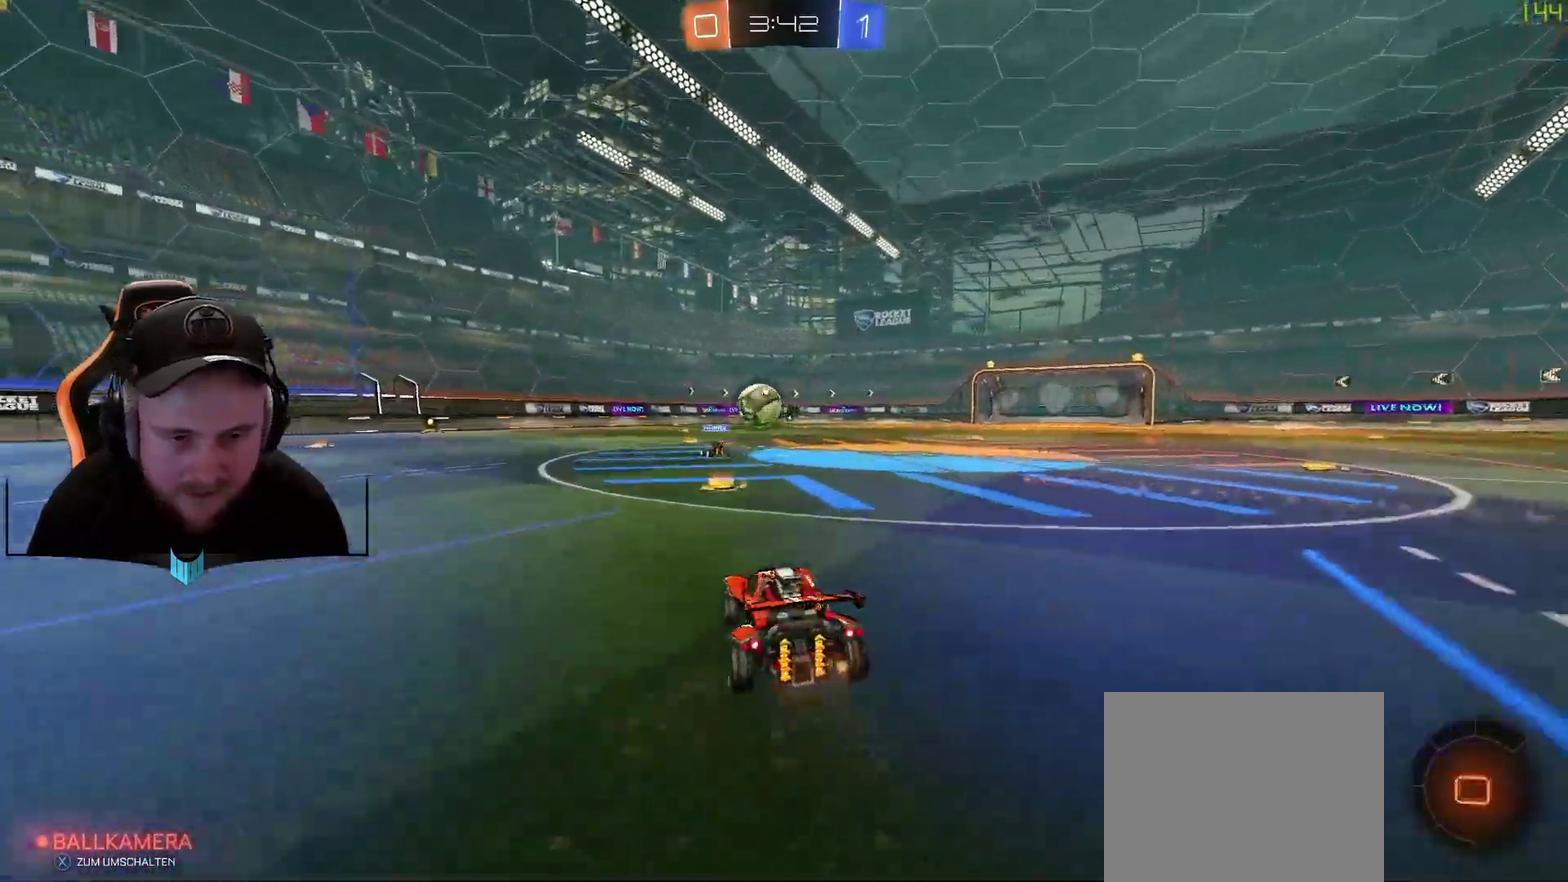
{"buttons": ["R1", "R2"], "left_stick": "up", "right_stick": "center", "events": [[183, "R1", "down"], [317, "left_stick", "center"], [383, "A", "down"], [383, "left_stick", "up"], [433, "A", "up"]]}
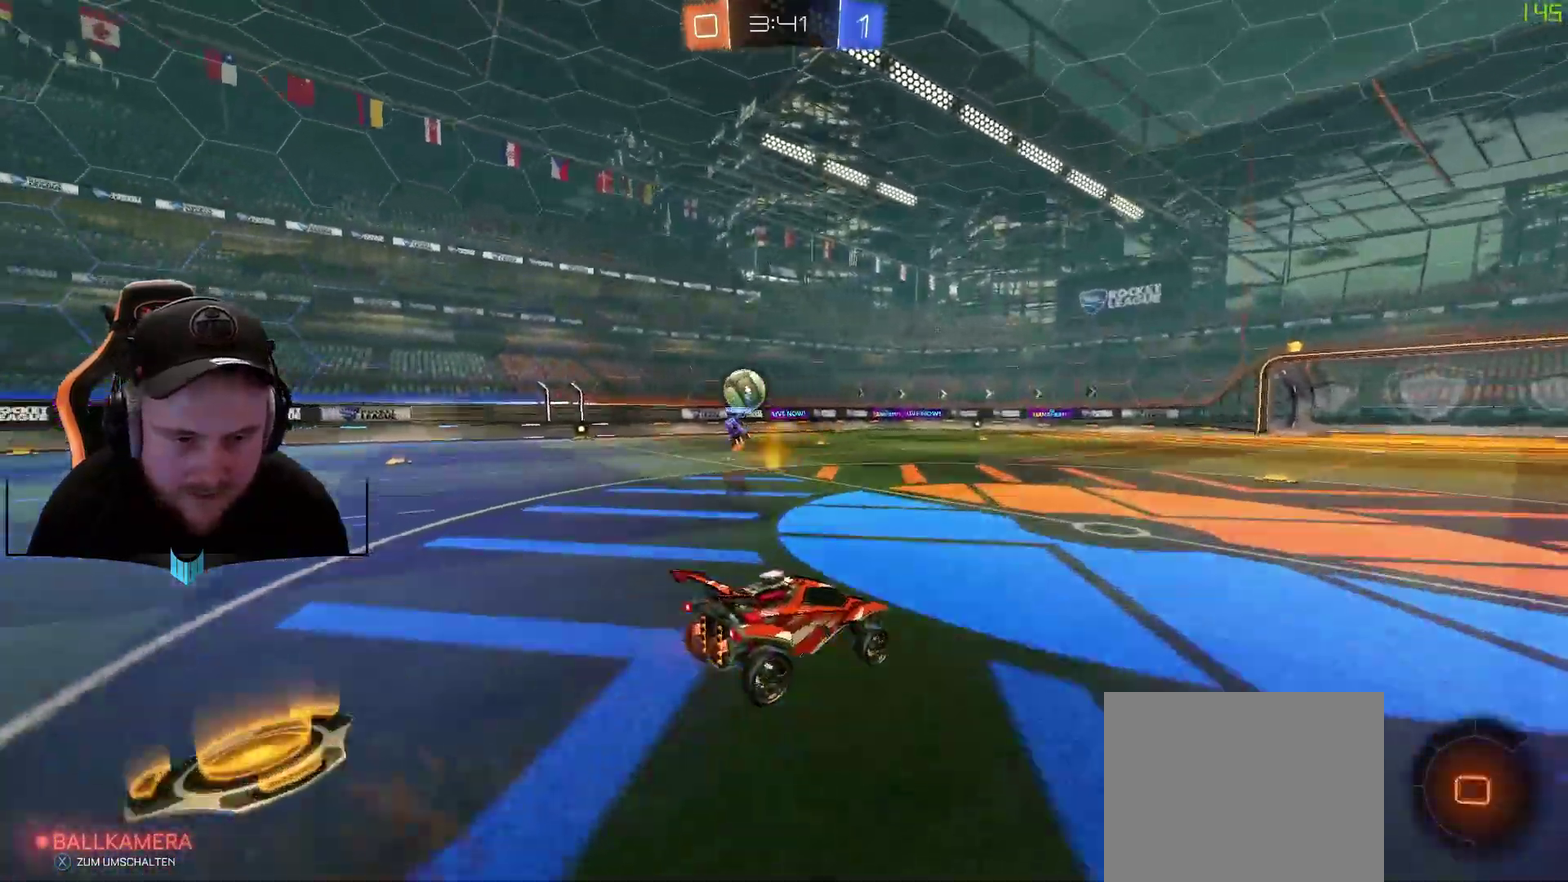
{"buttons": ["R2"], "left_stick": "center", "right_stick": "center", "events": [[50, "A", "down"], [117, "R1", "up"], [117, "X", "down"], [183, "A", "up"], [183, "left_stick", "center"], [250, "X", "up"]]}
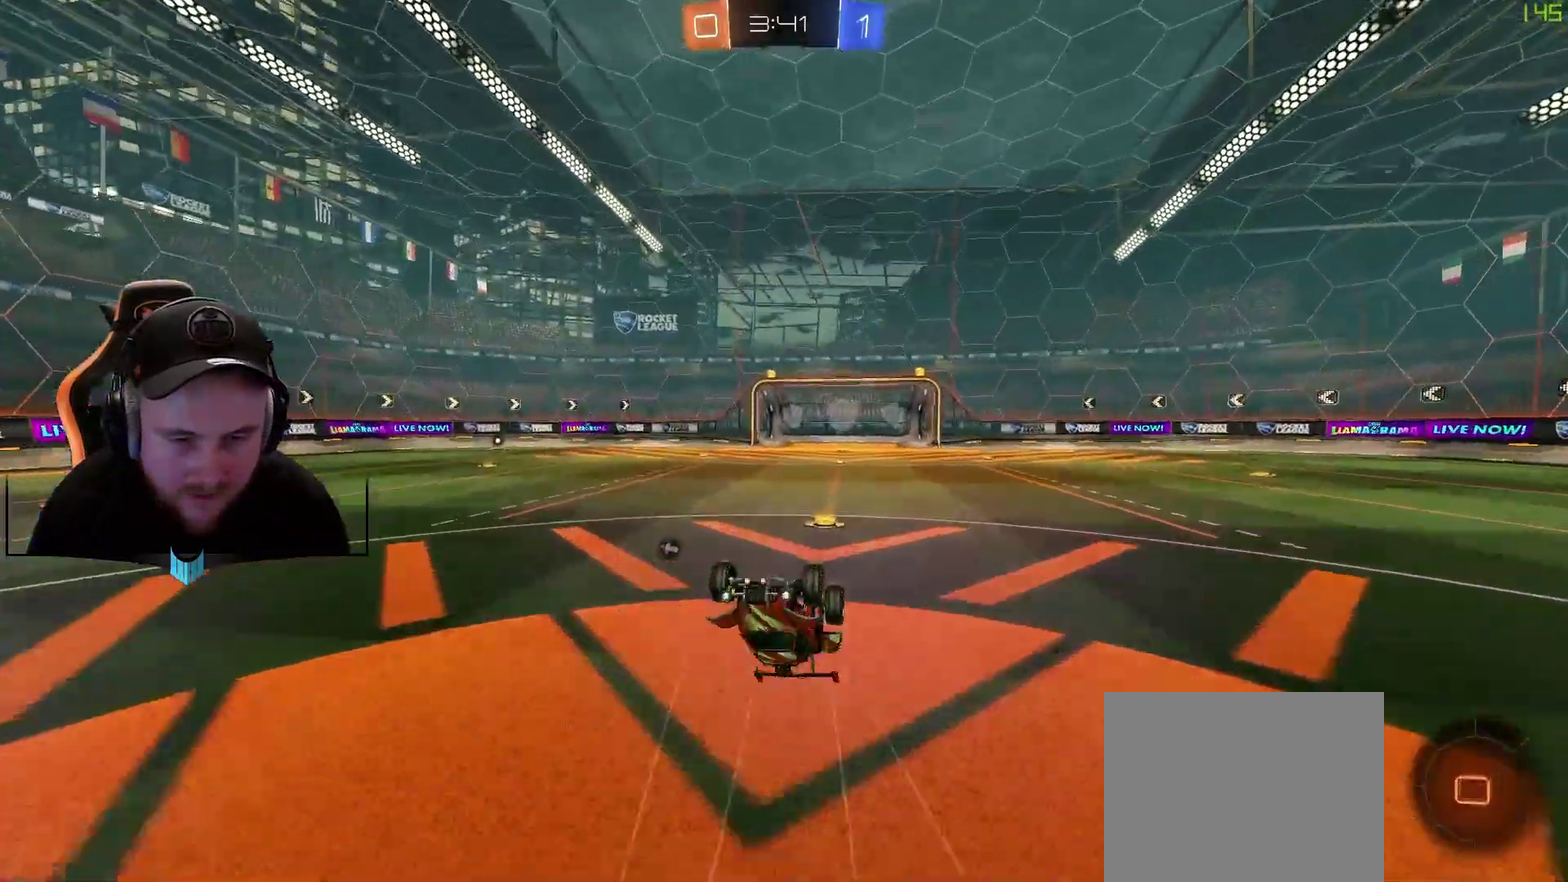
{"buttons": ["X", "R2"], "left_stick": "center", "right_stick": "center", "events": [[417, "X", "down"]]}
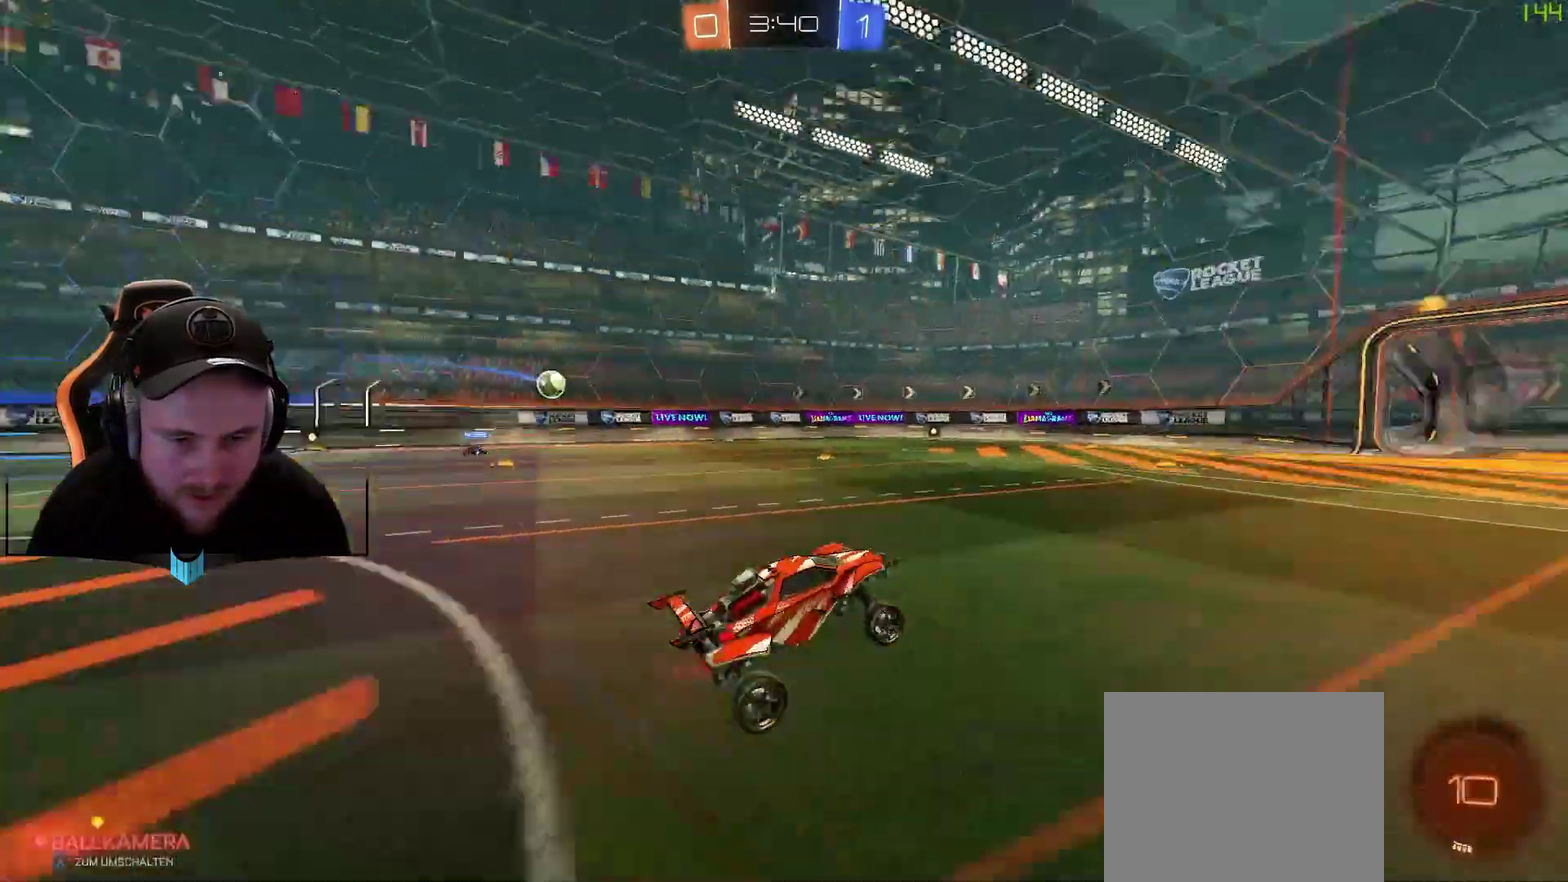
{"buttons": ["R2"], "left_stick": "right", "right_stick": "center", "events": [[33, "X", "up"], [33, "left_stick", "right"], [233, "left_stick", "center"], [467, "left_stick", "right"]]}
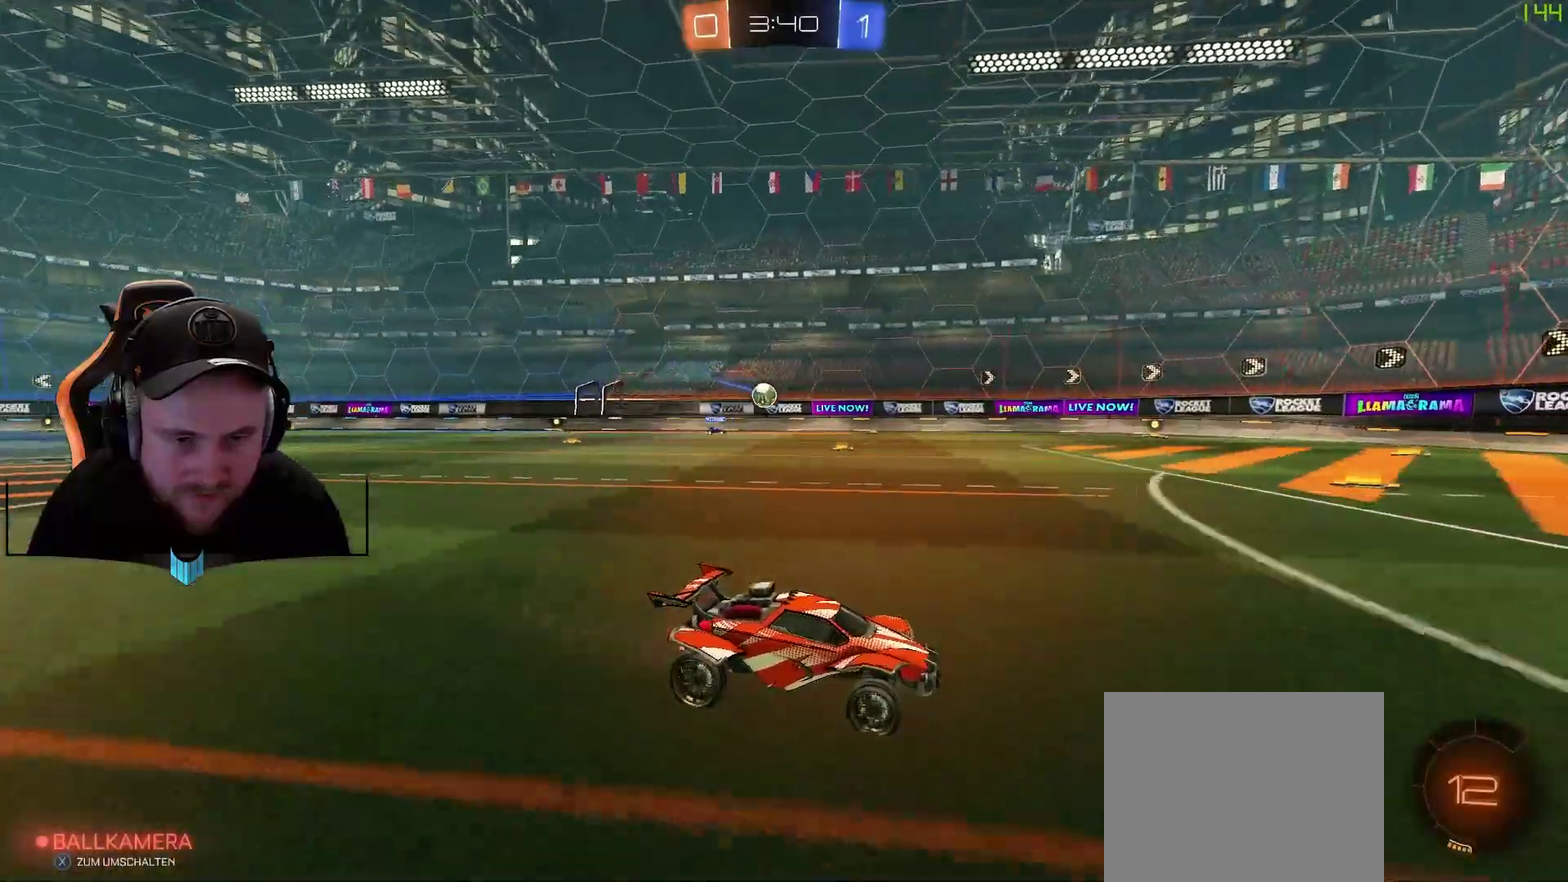
{"buttons": ["R2"], "left_stick": "center", "right_stick": "center", "events": [[33, "left_stick", "center"], [217, "left_stick", "left"], [350, "left_stick", "center"]]}
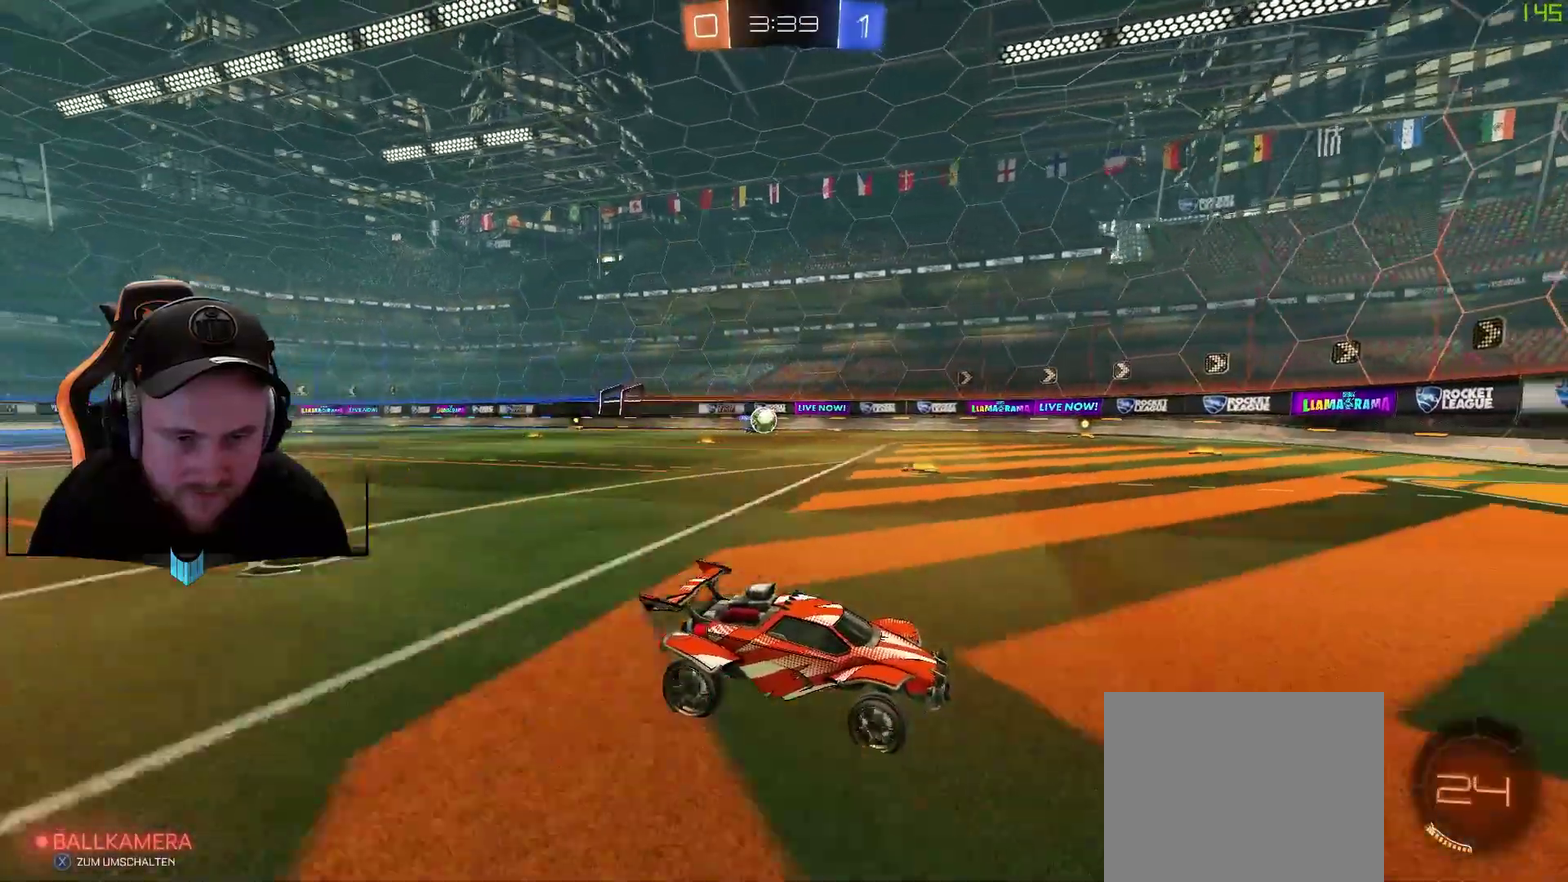
{"buttons": ["L1", "R2"], "left_stick": "left", "right_stick": "center", "events": [[400, "L1", "down"], [400, "left_stick", "left"]]}
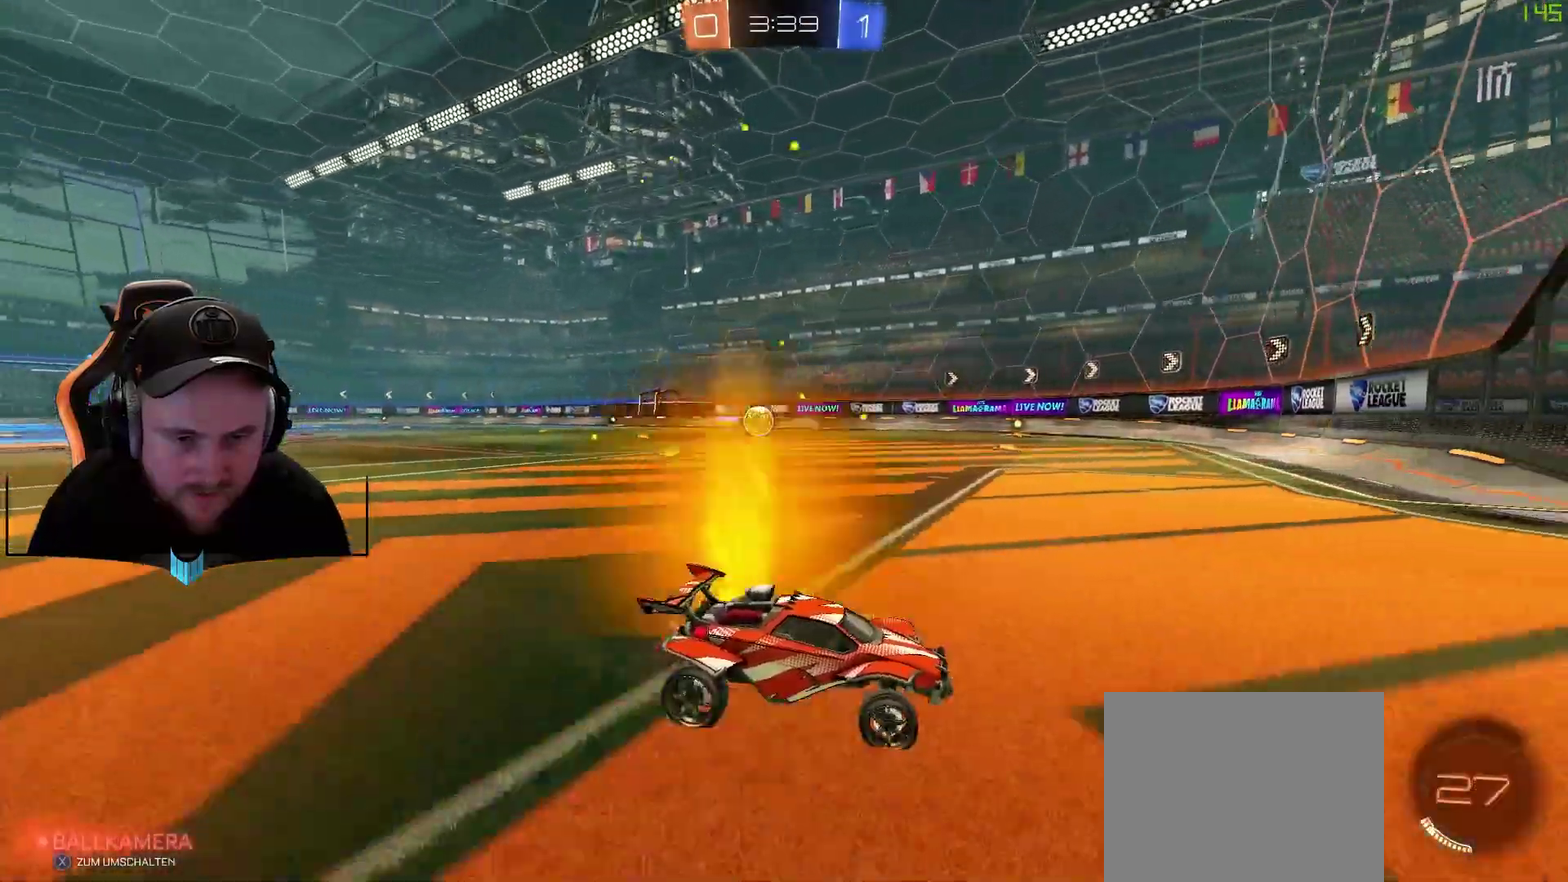
{"buttons": ["R2"], "left_stick": "down-left", "right_stick": "center", "events": [[133, "L1", "up"], [317, "left_stick", "down-left"]]}
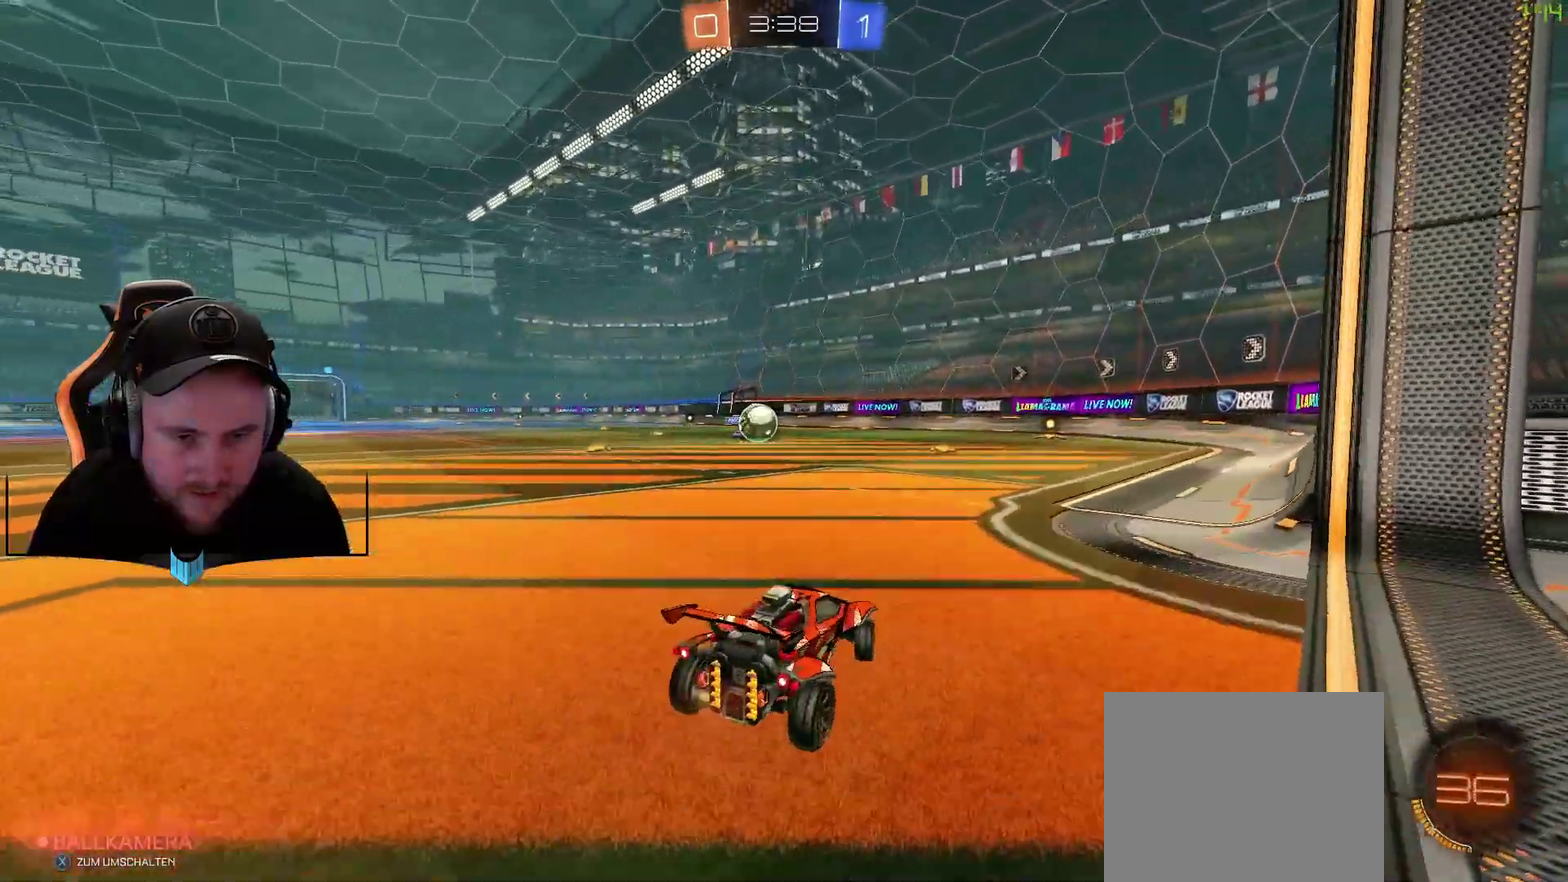
{"buttons": ["R1", "R2"], "left_stick": "center", "right_stick": "center", "events": [[67, "left_stick", "center"], [317, "left_stick", "down-left"], [500, "R1", "down"], [500, "left_stick", "center"]]}
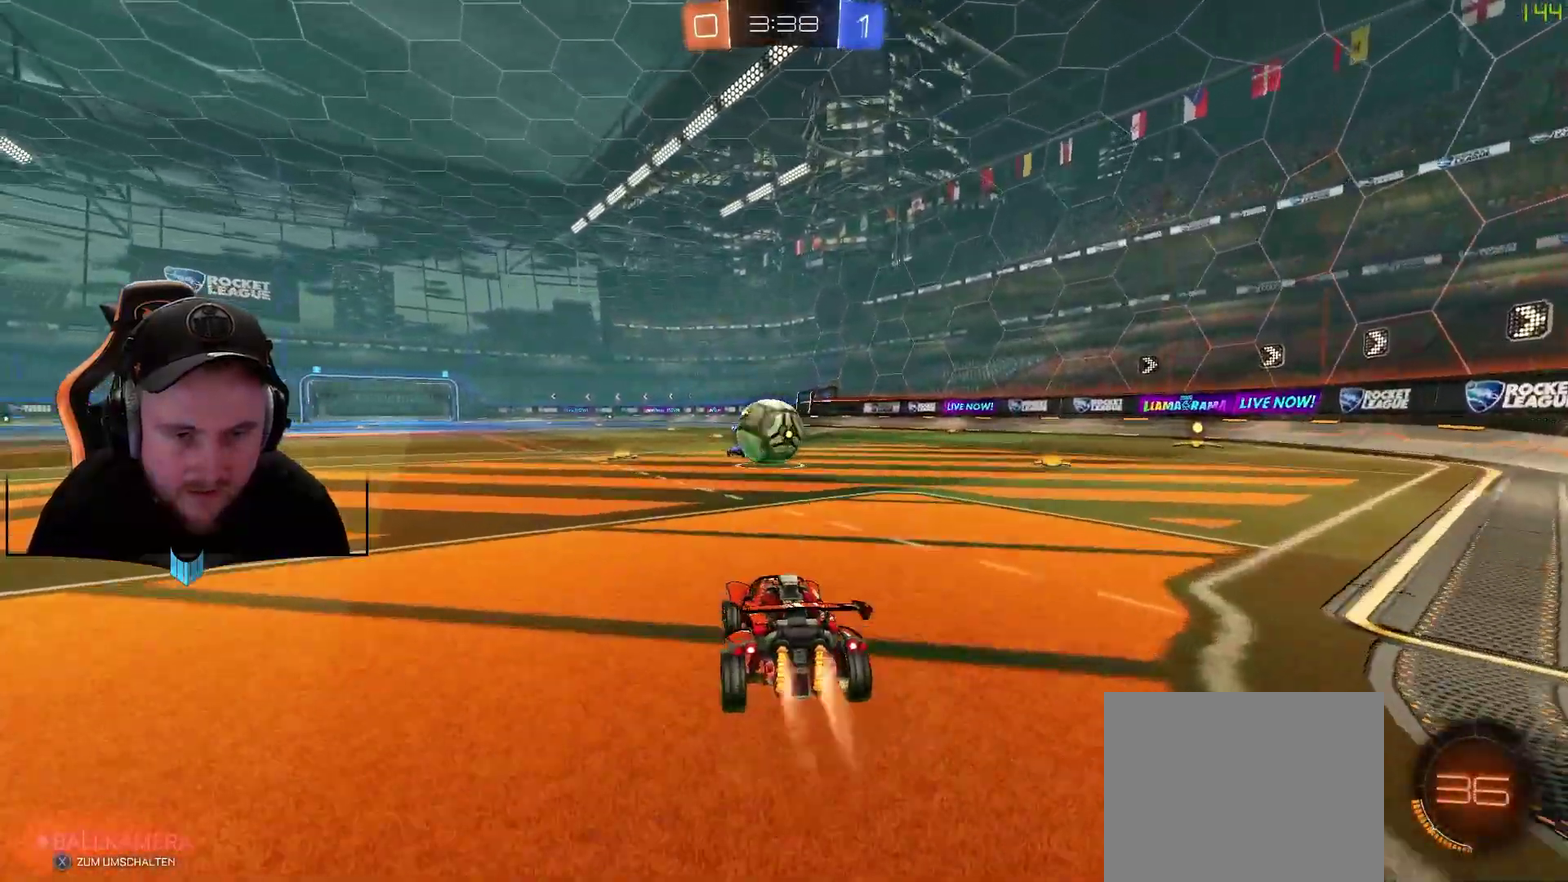
{"buttons": ["R1", "R2"], "left_stick": "up-left", "right_stick": "center", "events": [[183, "left_stick", "left"], [233, "left_stick", "down-left"], [300, "left_stick", "center"], [367, "A", "down"], [367, "left_stick", "left"], [417, "left_stick", "up-left"], [483, "A", "up"]]}
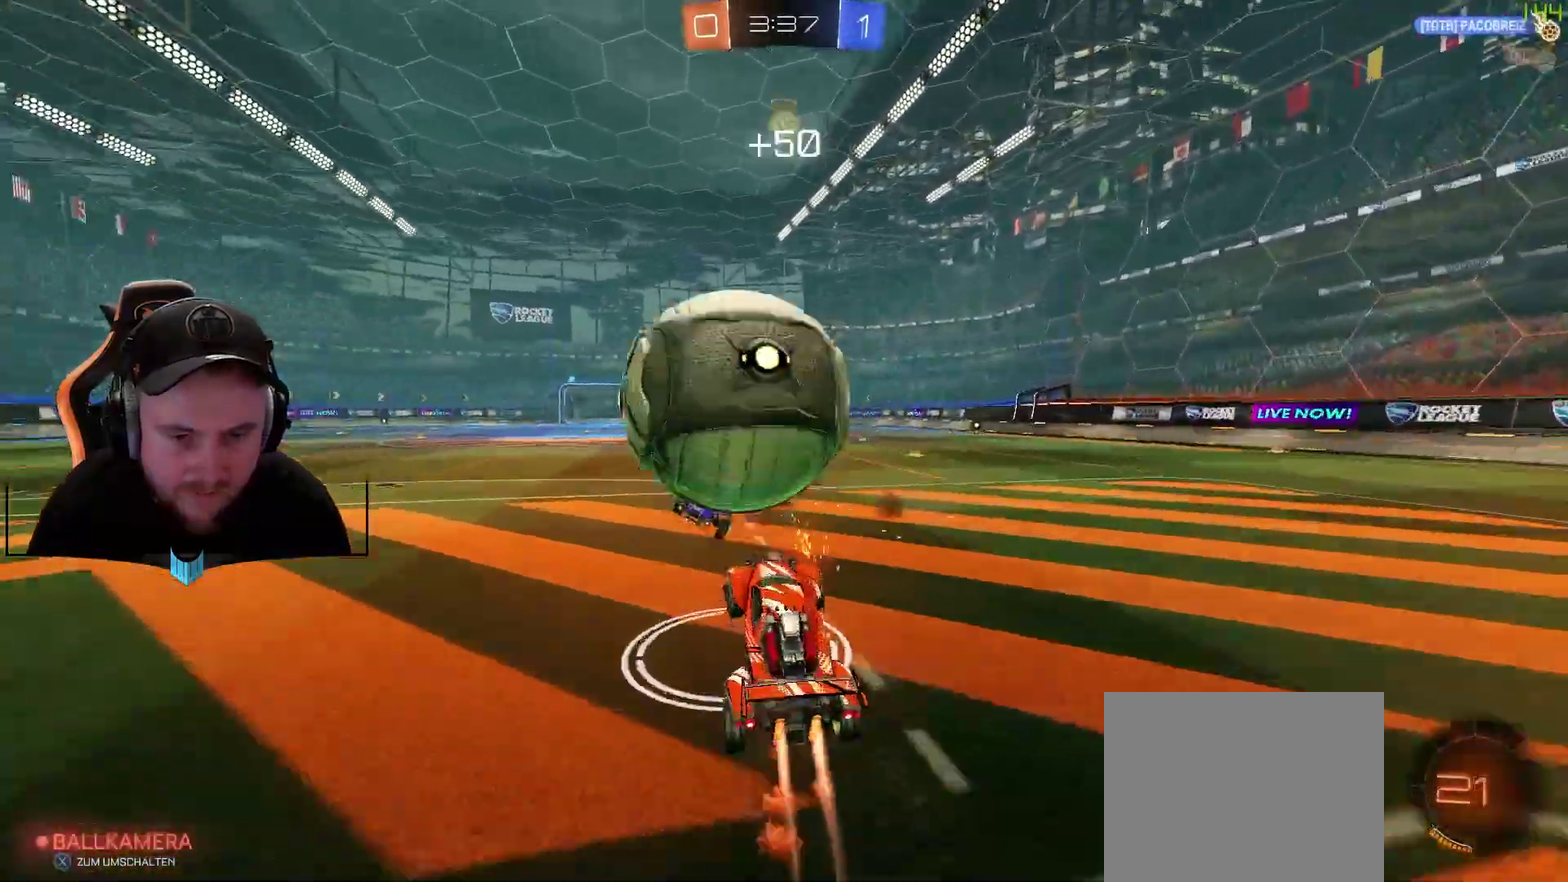
{"buttons": [], "left_stick": "center", "right_stick": "center", "events": [[50, "A", "down"], [167, "A", "up"], [167, "R2", "up"], [167, "left_stick", "center"], [233, "R1", "up"]]}
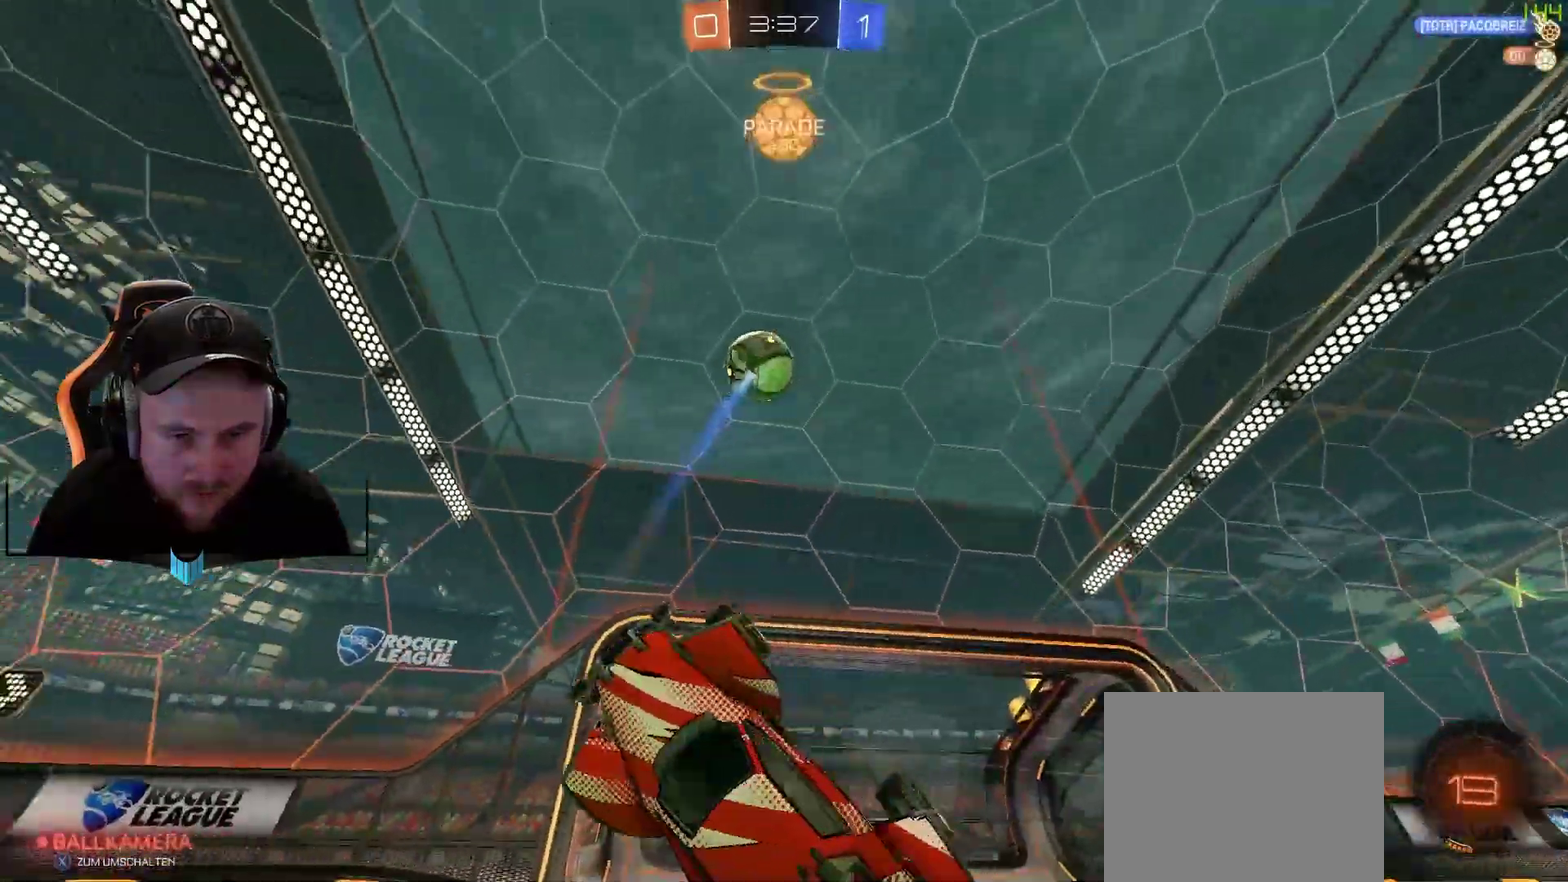
{"buttons": ["L1", "R2"], "left_stick": "up-right", "right_stick": "center", "events": [[100, "left_stick", "left"], [133, "R2", "down"], [467, "L1", "down"], [467, "left_stick", "up-right"]]}
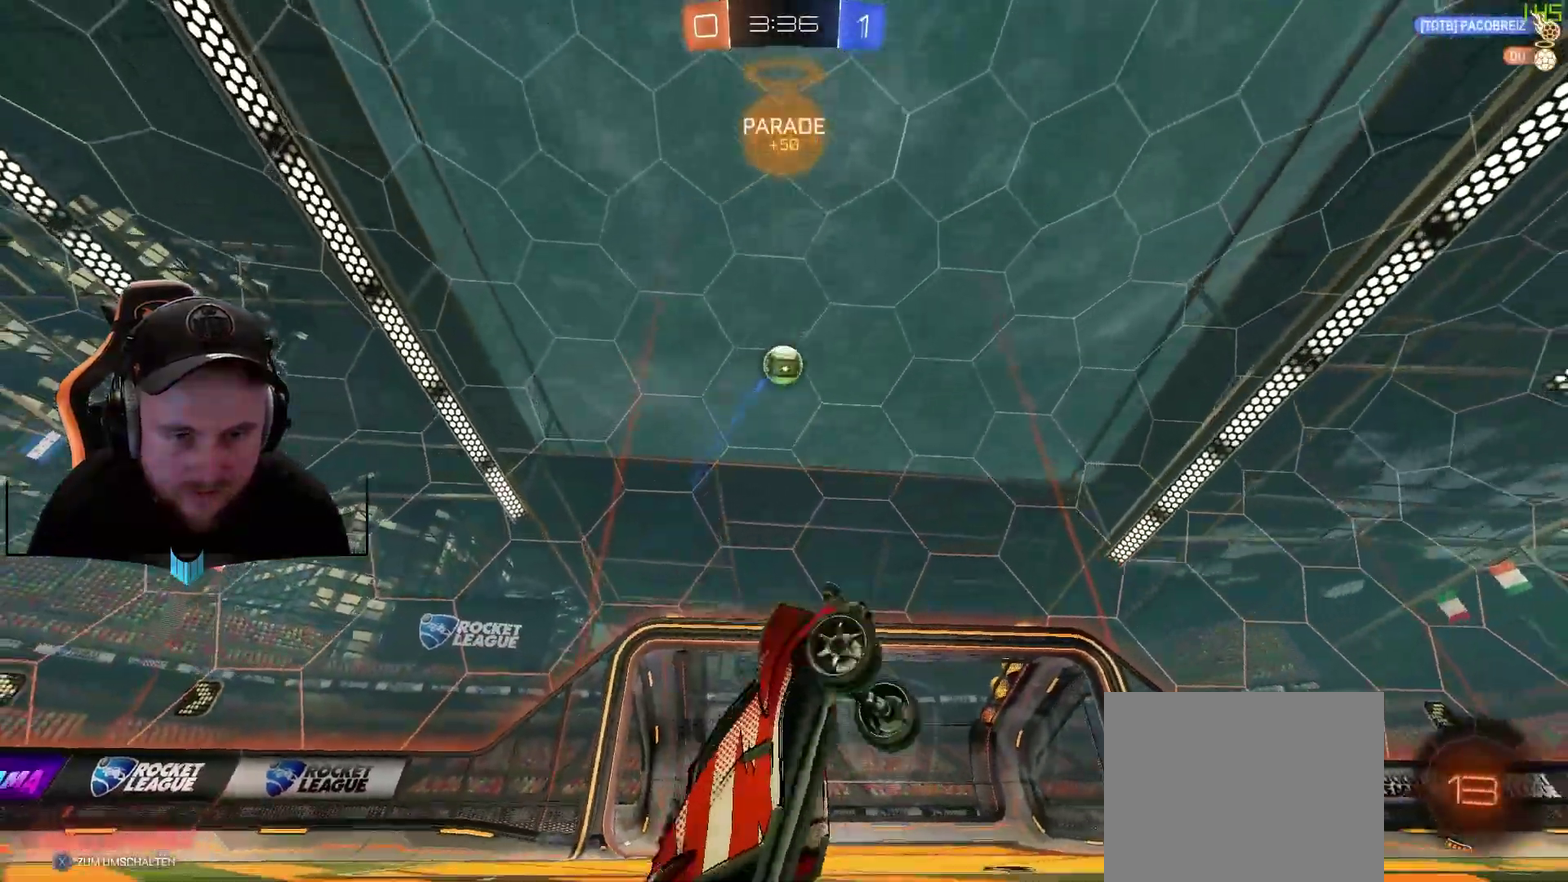
{"buttons": ["R2"], "left_stick": "left", "right_stick": "center", "events": [[150, "L1", "up"], [150, "left_stick", "up-left"], [283, "left_stick", "left"]]}
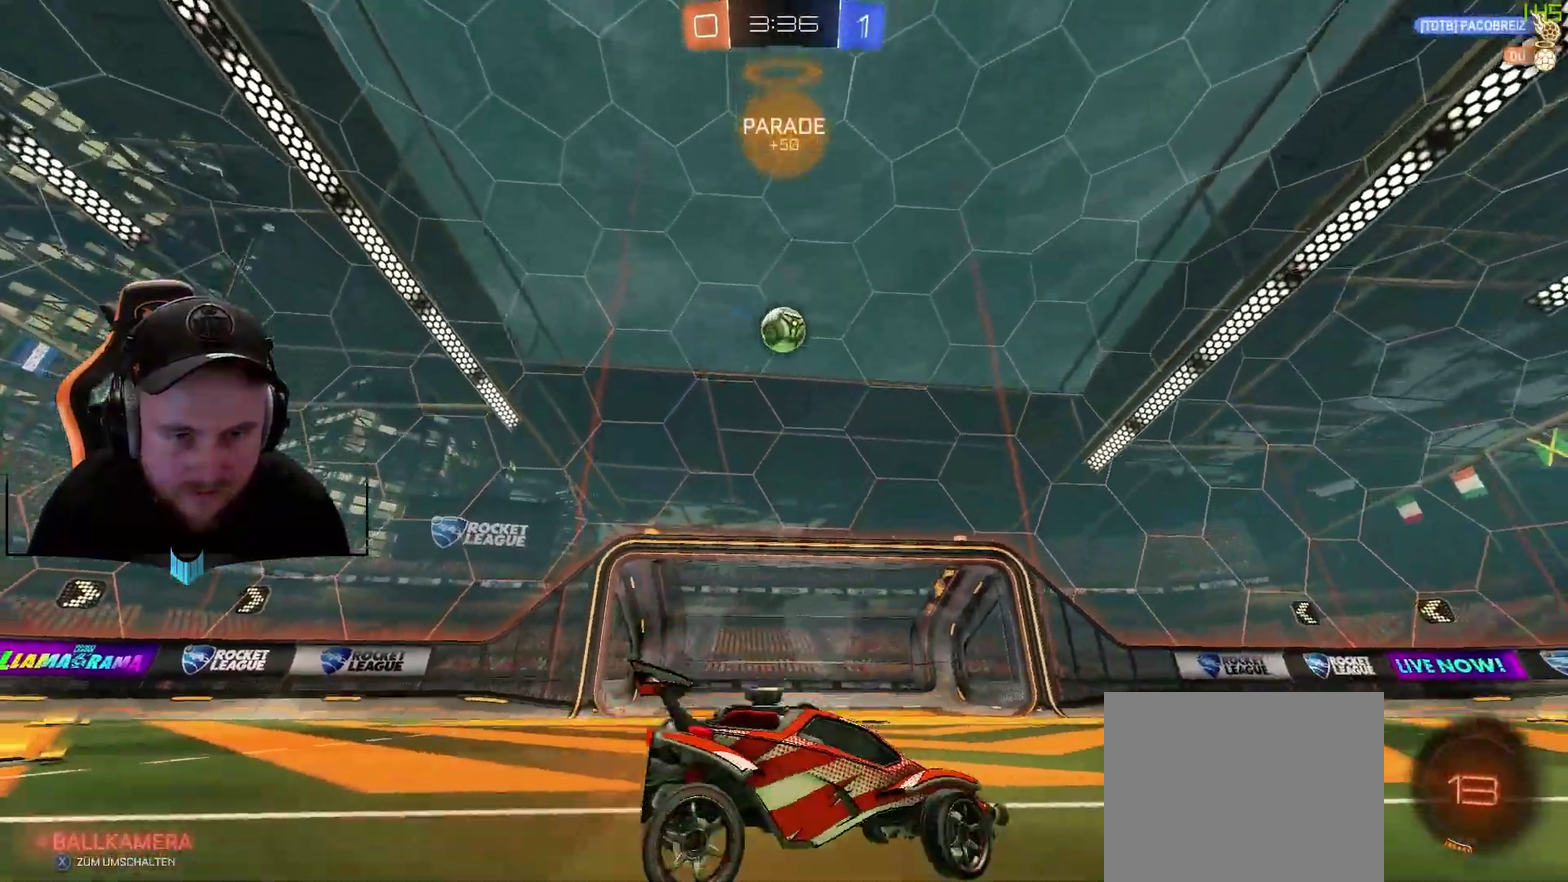
{"buttons": ["R2"], "left_stick": "right", "right_stick": "center", "events": [[383, "left_stick", "center"], [500, "left_stick", "right"]]}
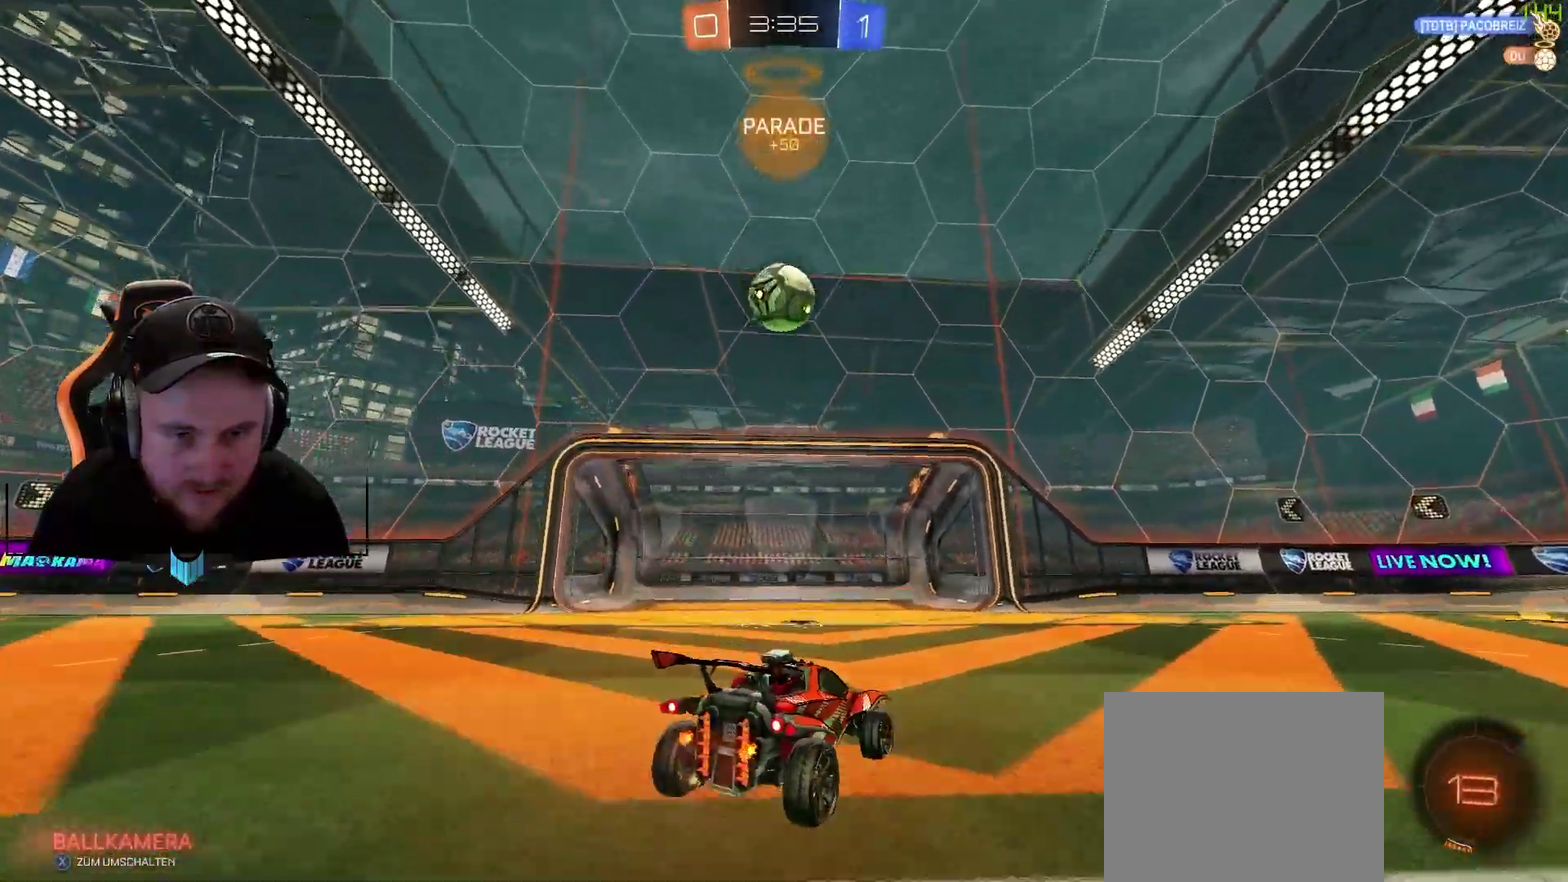
{"buttons": ["R2"], "left_stick": "center", "right_stick": "center", "events": [[133, "left_stick", "center"], [250, "left_stick", "left"], [317, "left_stick", "down-left"], [383, "left_stick", "center"]]}
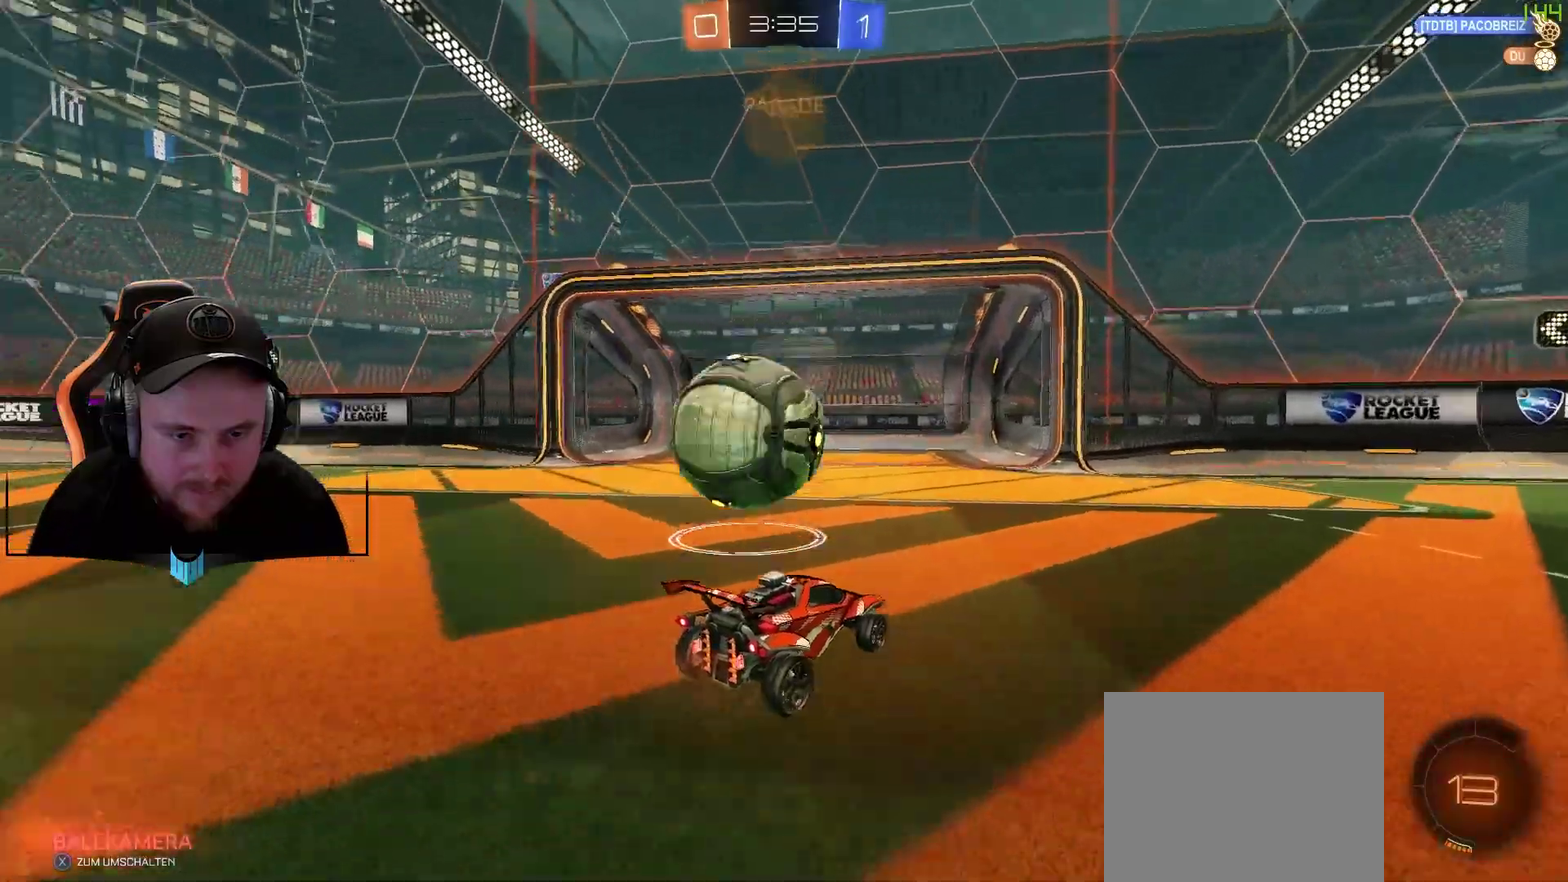
{"buttons": ["L1", "R2"], "left_stick": "left", "right_stick": "center", "events": [[433, "L1", "down"], [433, "left_stick", "left"]]}
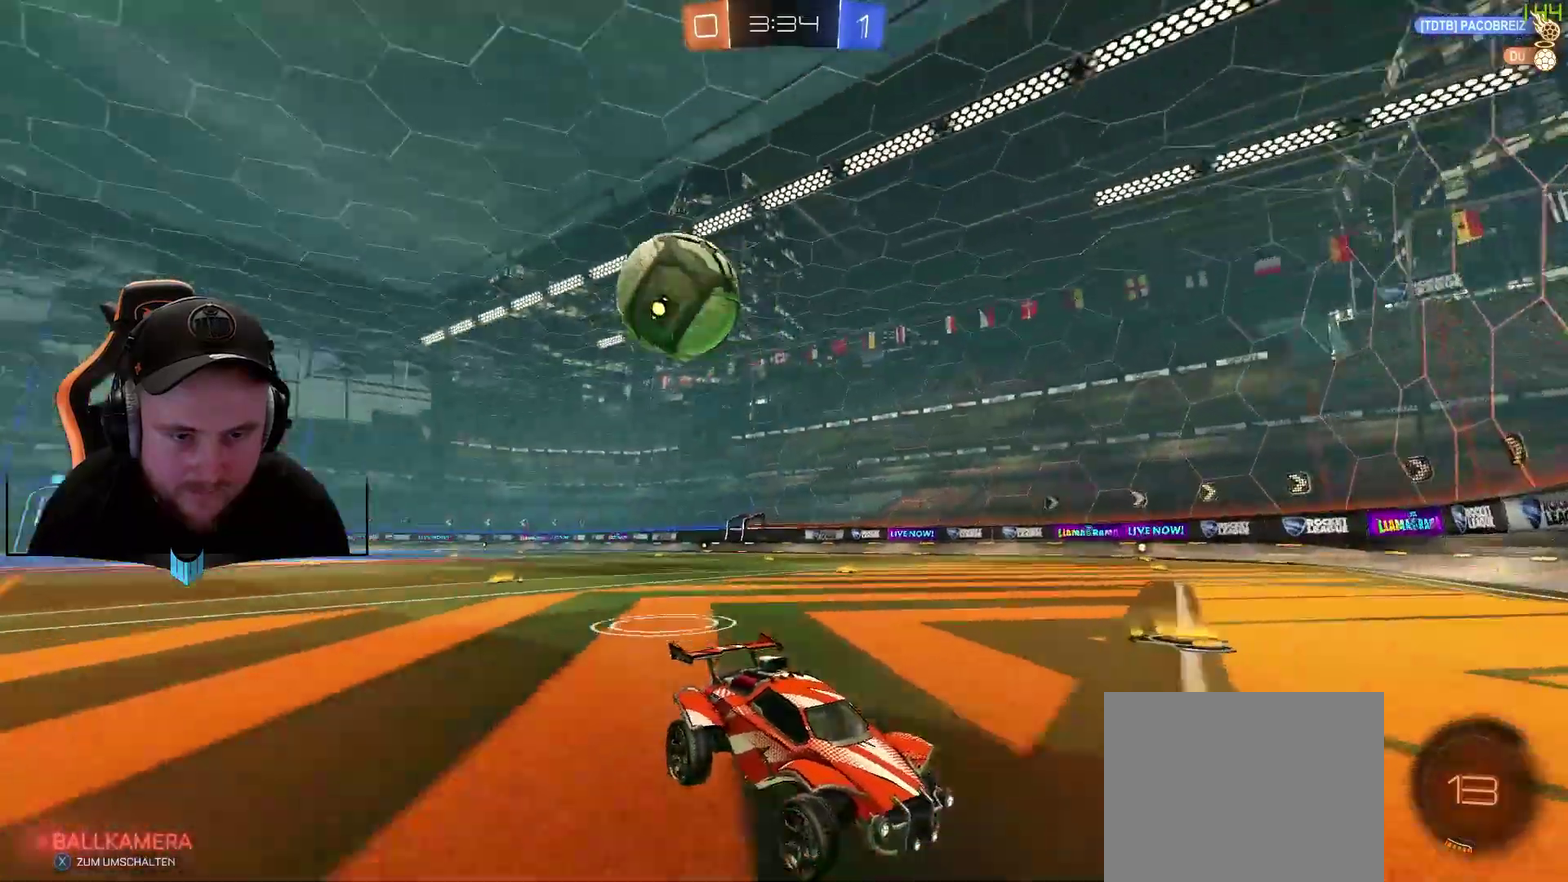
{"buttons": ["R2"], "left_stick": "right", "right_stick": "center", "events": [[233, "L1", "up"], [300, "left_stick", "center"], [417, "left_stick", "right"]]}
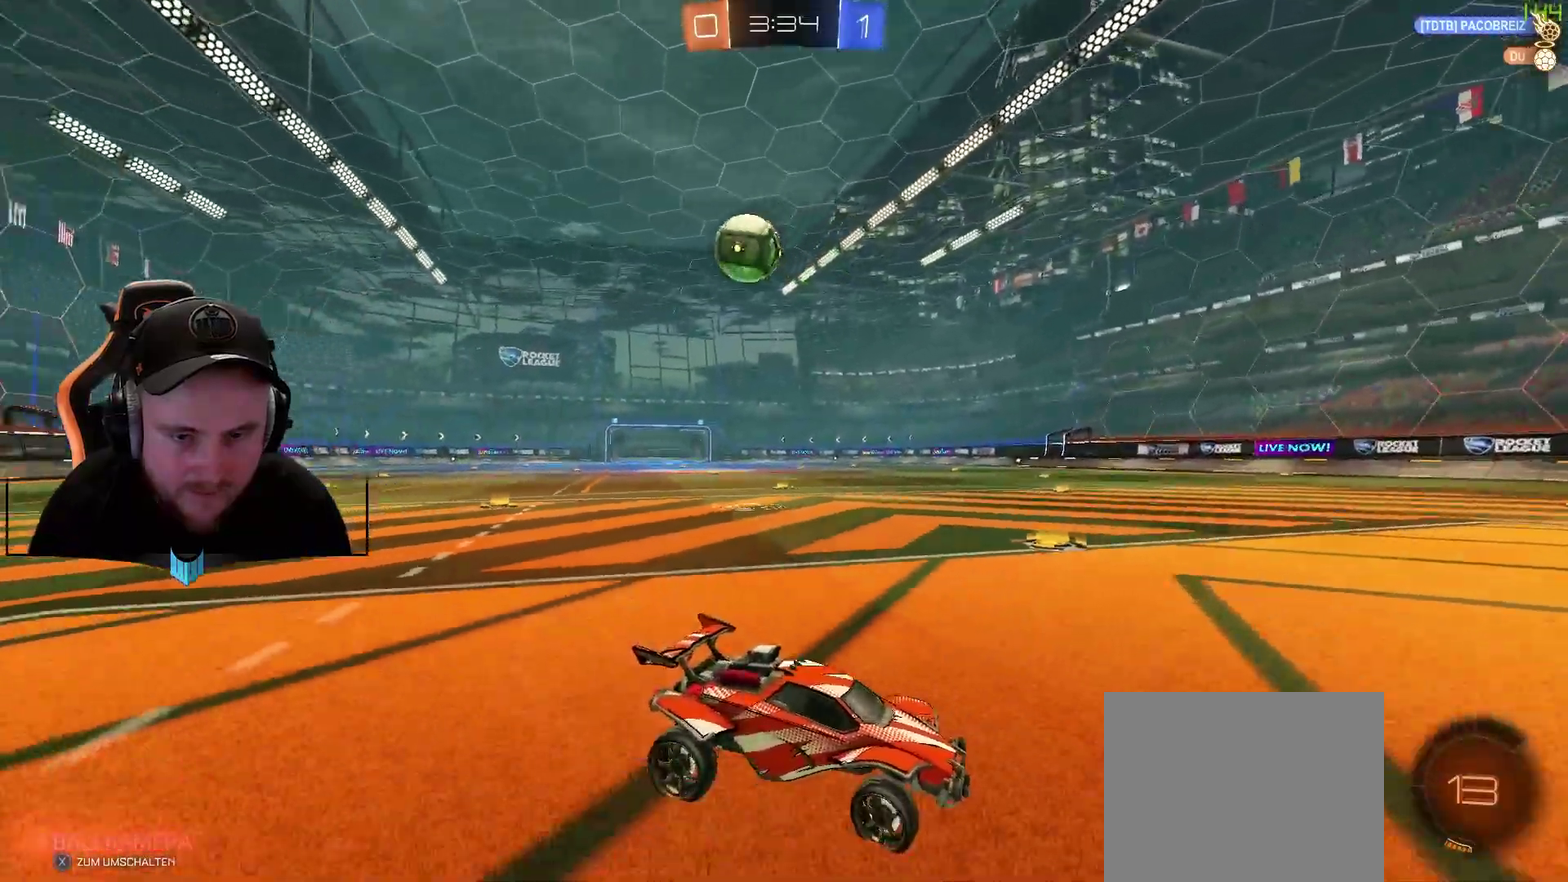
{"buttons": ["R2"], "left_stick": "left", "right_stick": "center", "events": [[50, "left_stick", "left"], [100, "L1", "down"], [283, "L1", "up"]]}
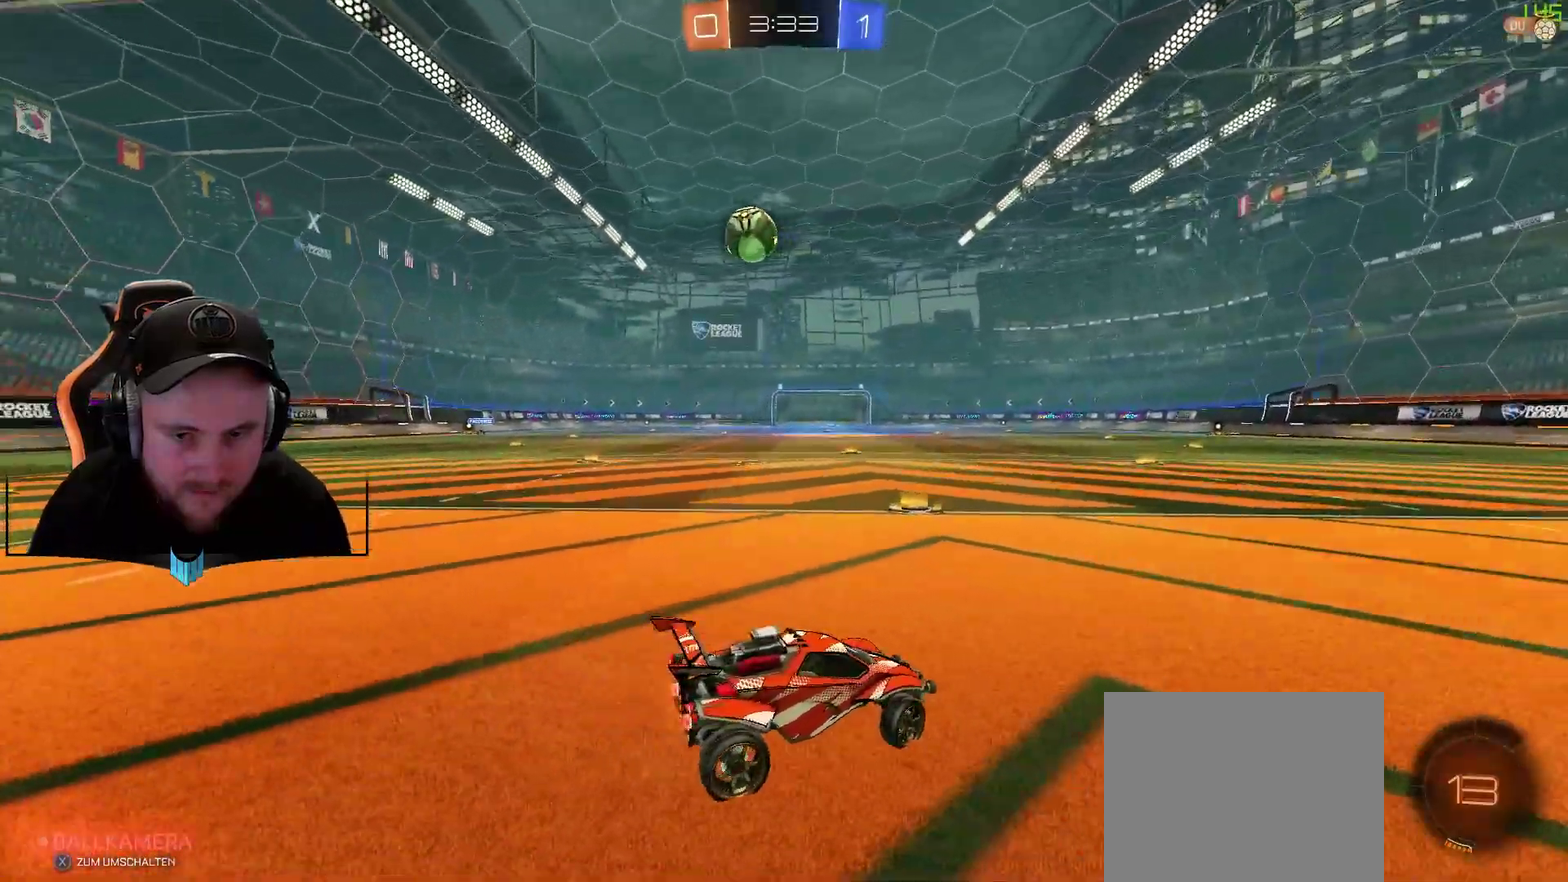
{"buttons": ["R2"], "left_stick": "center", "right_stick": "center", "events": [[250, "left_stick", "down-left"], [333, "left_stick", "center"]]}
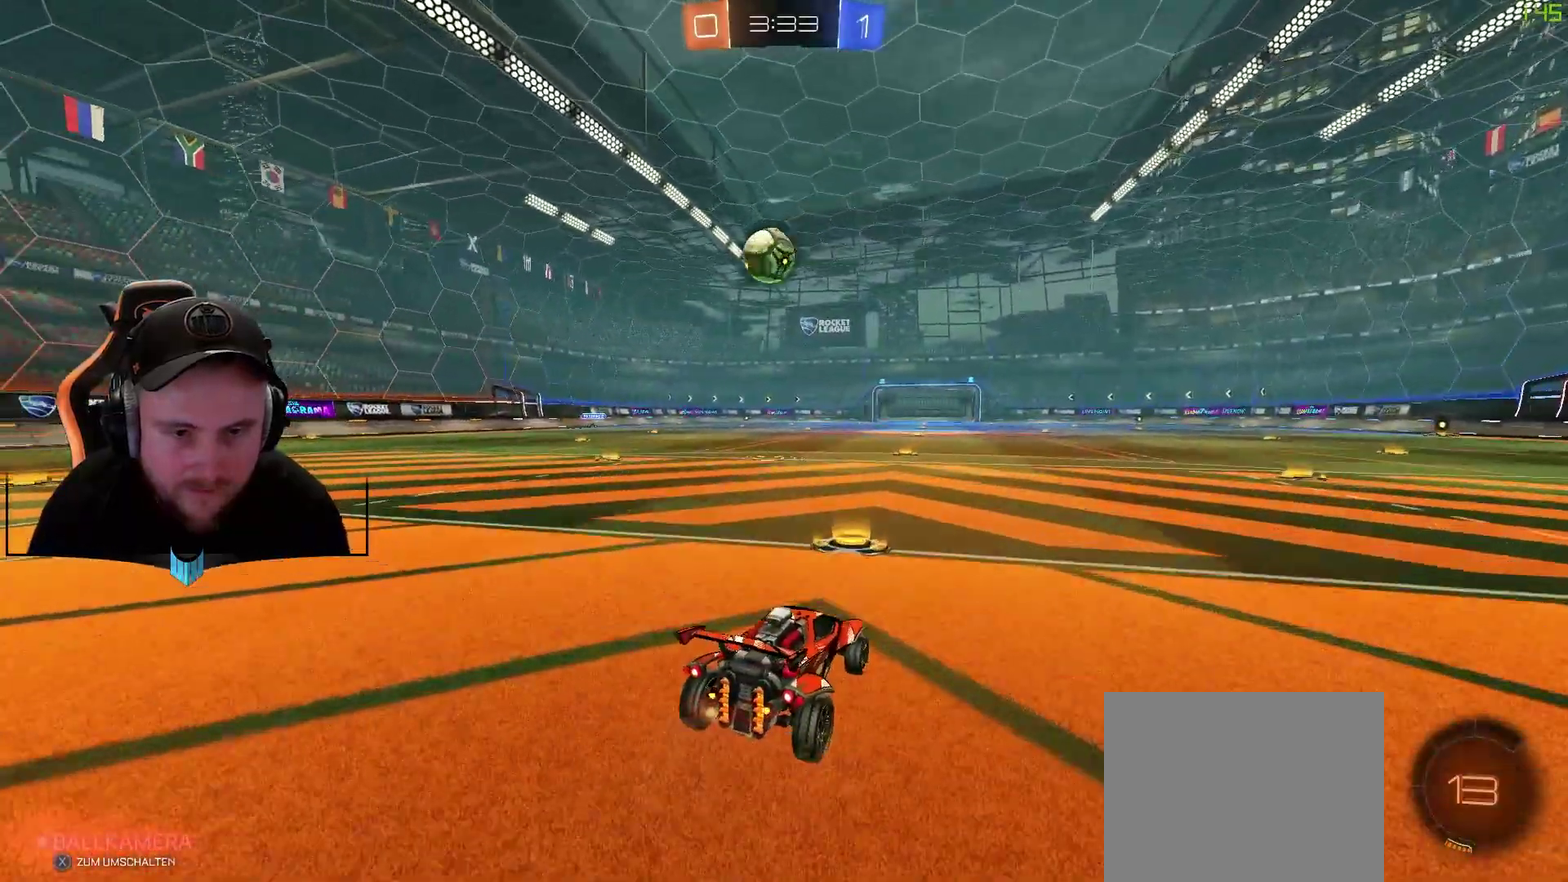
{"buttons": ["R2"], "left_stick": "down-left", "right_stick": "center", "events": [[17, "left_stick", "left"], [267, "left_stick", "down-left"]]}
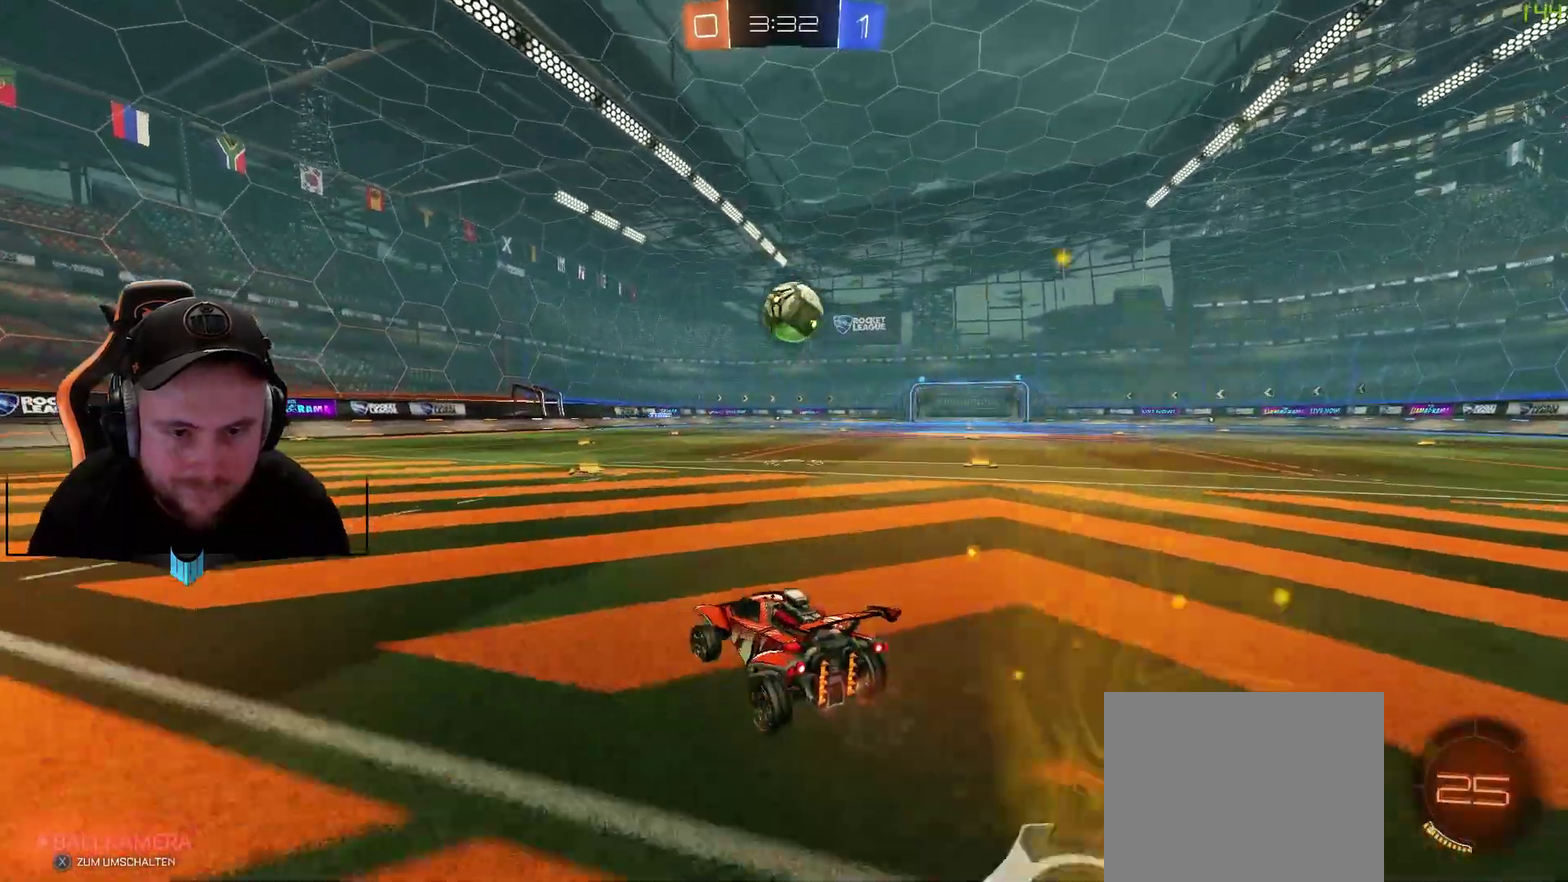
{"buttons": ["X"], "left_stick": "right", "right_stick": "center", "events": [[17, "left_stick", "center"], [433, "left_stick", "right"], [500, "R2", "up"], [500, "X", "down"]]}